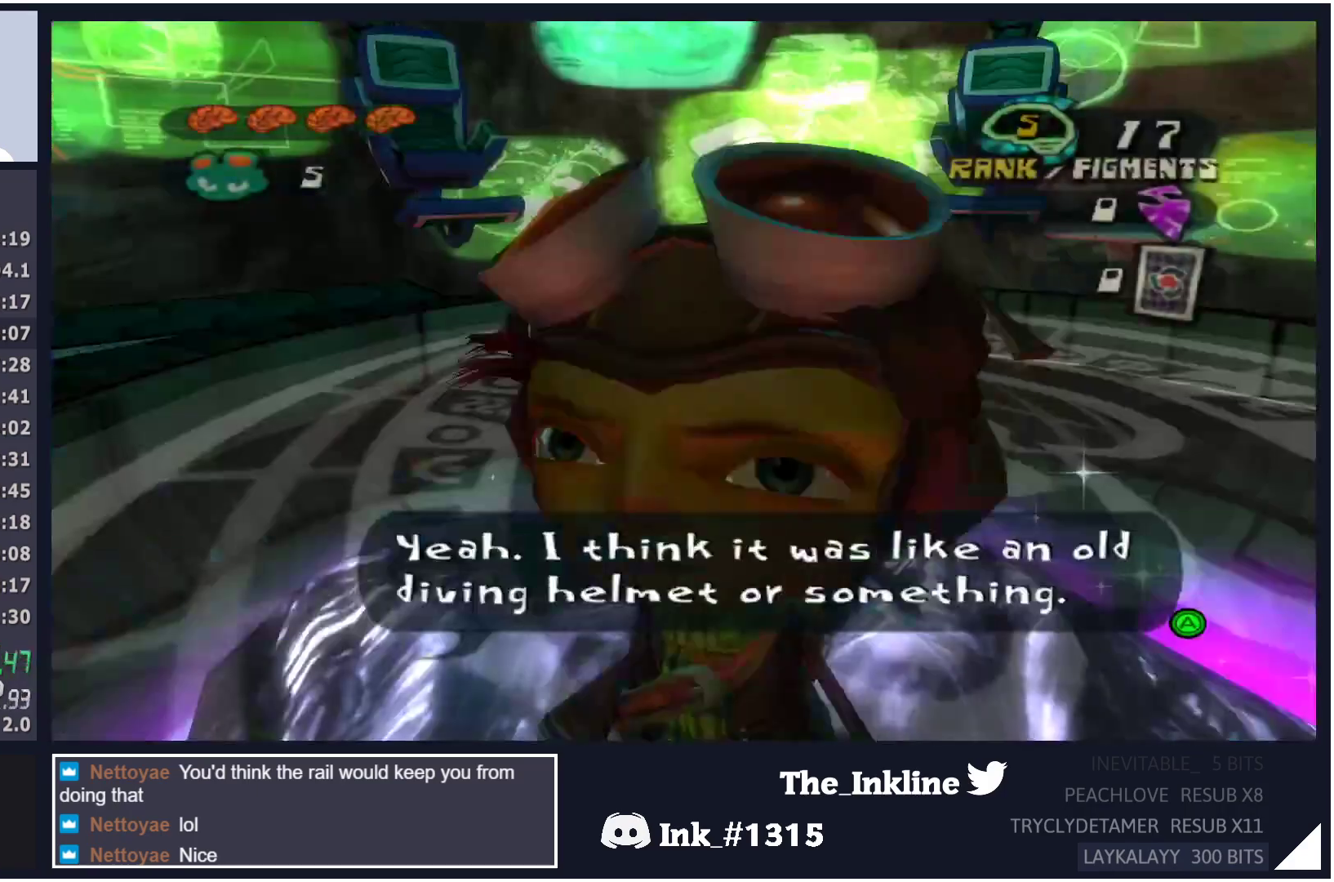
Gameplay with a controller (Xbox layout); each line is a JSON object with the inputs held at the frame after it. "events" lists button and stick changes between this image and that frame as [ms after this image, input, new state], when the widget could be followed in between.
{"buttons": ["A"], "left_stick": "center", "right_stick": "center", "events": [[50, "A", "up"], [117, "A", "down"], [150, "B", "down"], [167, "A", "up"], [217, "B", "up"], [233, "A", "down"], [300, "A", "up"], [300, "B", "down"], [350, "A", "down"], [350, "B", "up"], [417, "A", "up"], [417, "B", "down"], [467, "A", "down"], [467, "B", "up"]]}
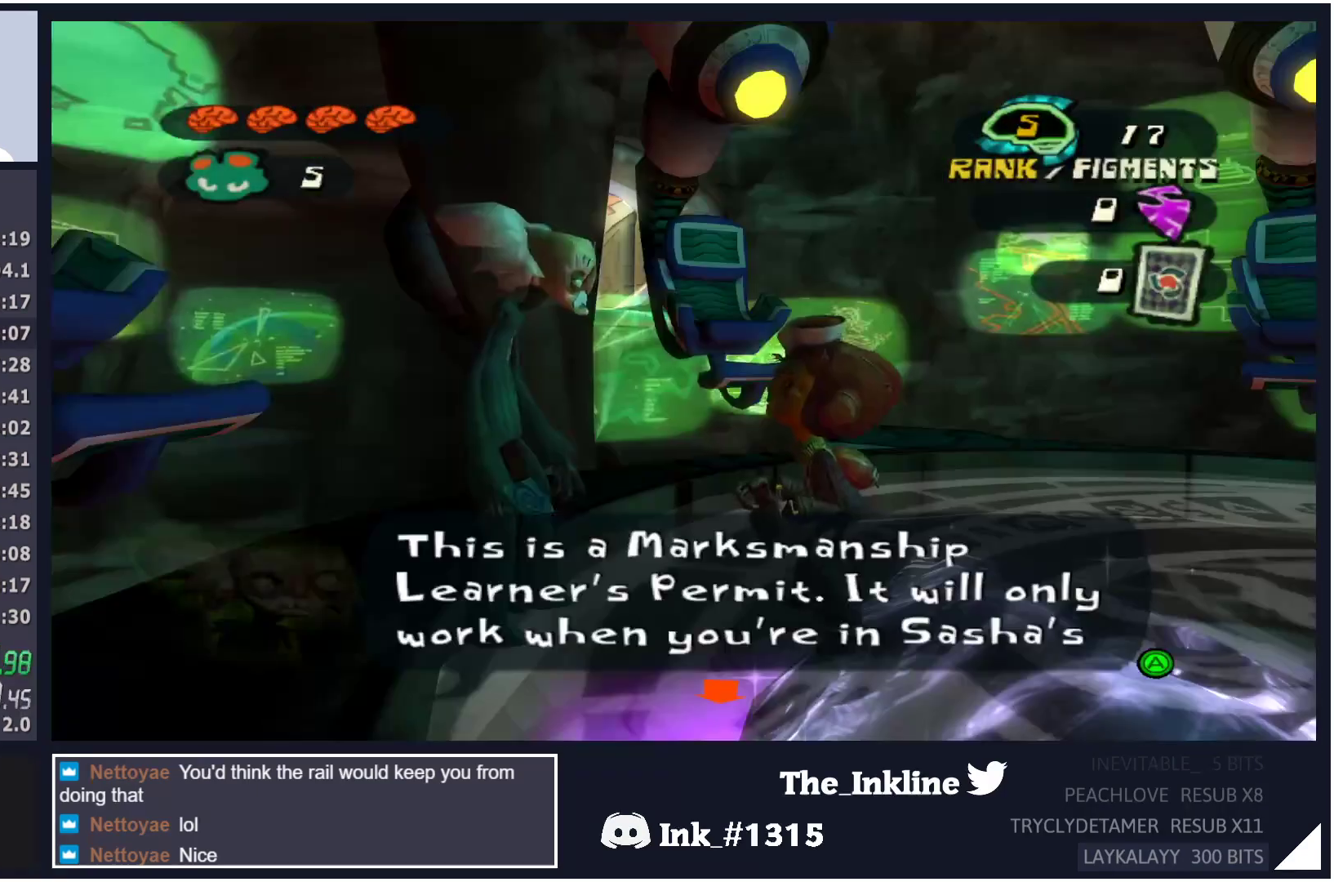
{"buttons": ["A"], "left_stick": "center", "right_stick": "center", "events": [[33, "A", "up"], [33, "B", "down"], [83, "A", "down"], [100, "B", "up"], [167, "A", "up"], [167, "B", "down"], [217, "A", "down"], [217, "B", "up"], [283, "A", "up"], [283, "B", "down"], [333, "A", "down"], [333, "B", "up"], [417, "A", "up"], [417, "B", "down"], [450, "A", "down"], [483, "B", "up"]]}
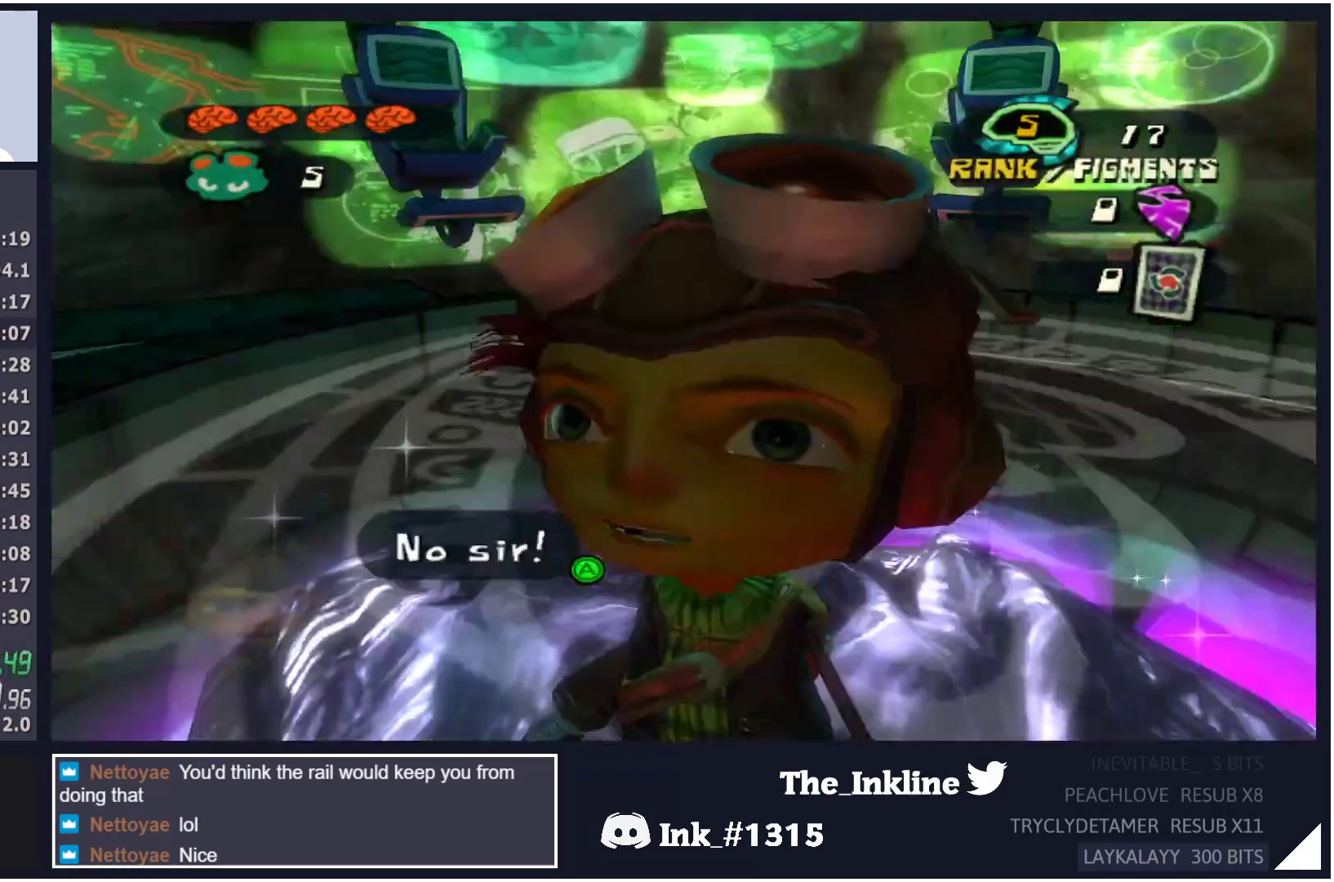
{"buttons": [], "left_stick": "left", "right_stick": "center", "events": [[50, "A", "up"], [67, "A", "down"], [100, "B", "down"], [117, "A", "up"], [183, "A", "down"], [183, "B", "up"], [250, "A", "up"], [300, "A", "down"], [383, "A", "up"], [417, "left_stick", "left"]]}
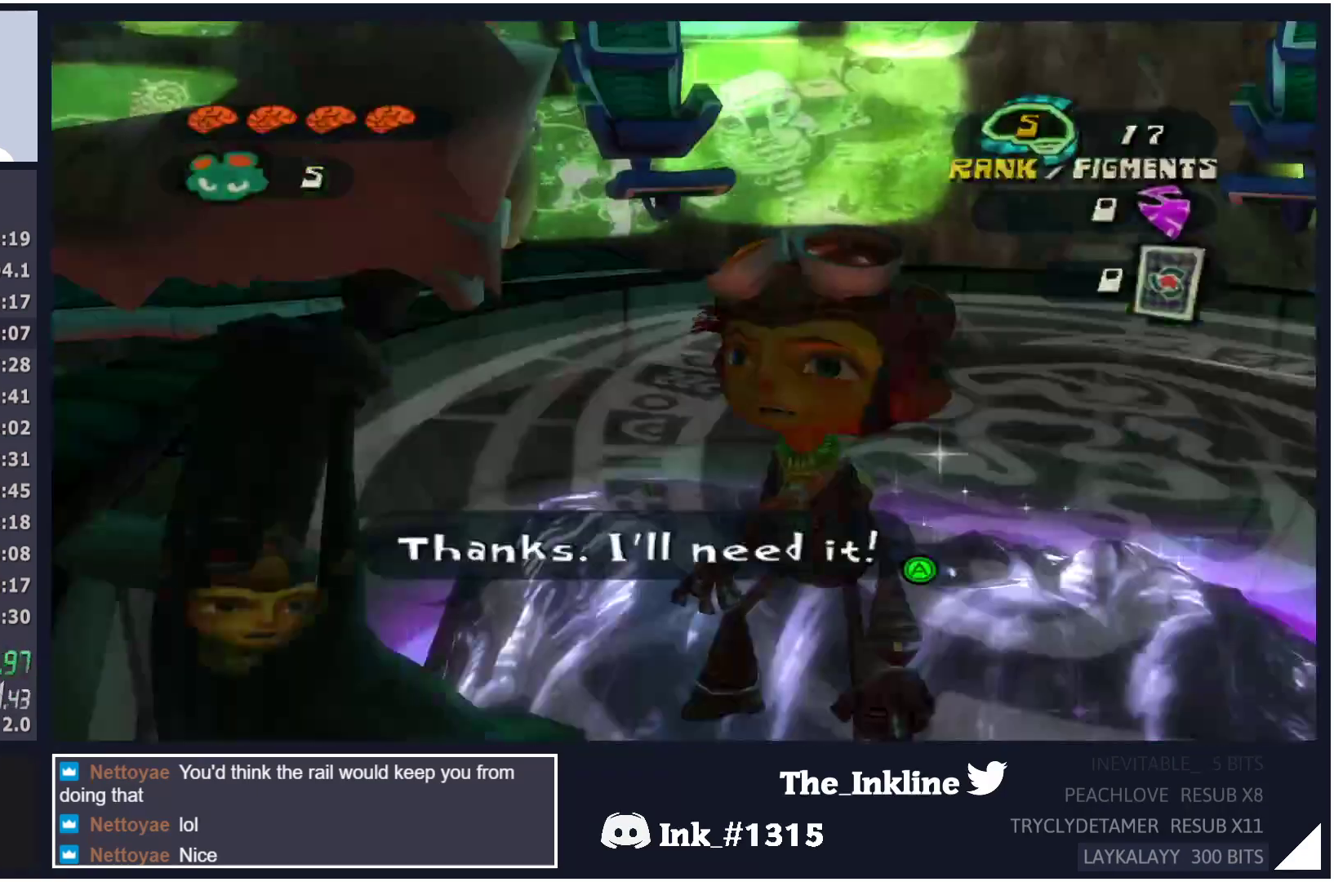
{"buttons": [], "left_stick": "down-left", "right_stick": "center", "events": [[217, "B", "down"], [217, "left_stick", "center"], [233, "A", "down"], [283, "A", "up"], [283, "B", "up"], [417, "left_stick", "down-left"]]}
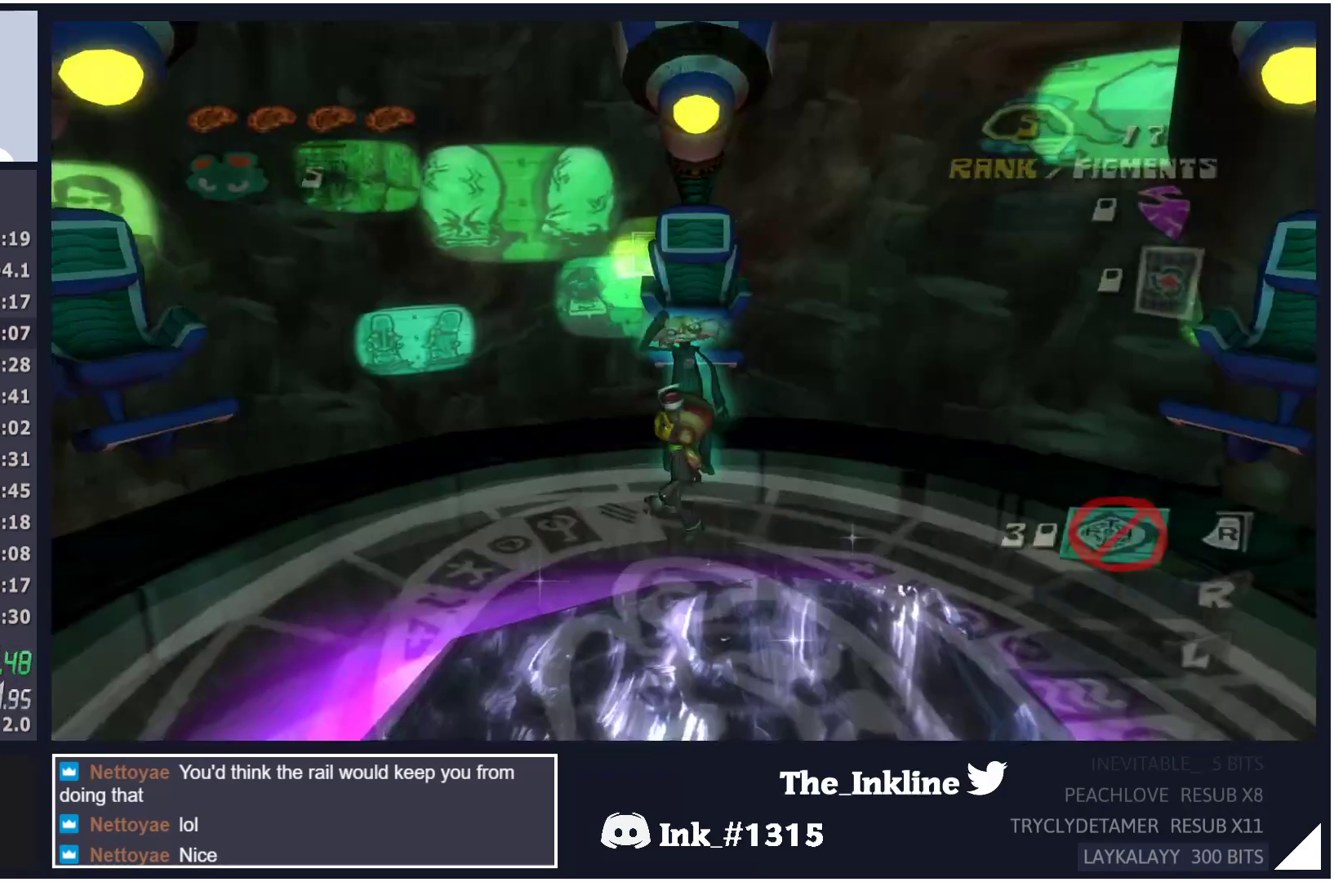
{"buttons": [], "left_stick": "up-left", "right_stick": "right", "events": [[50, "right_stick", "right"], [100, "left_stick", "left"], [483, "left_stick", "up-left"]]}
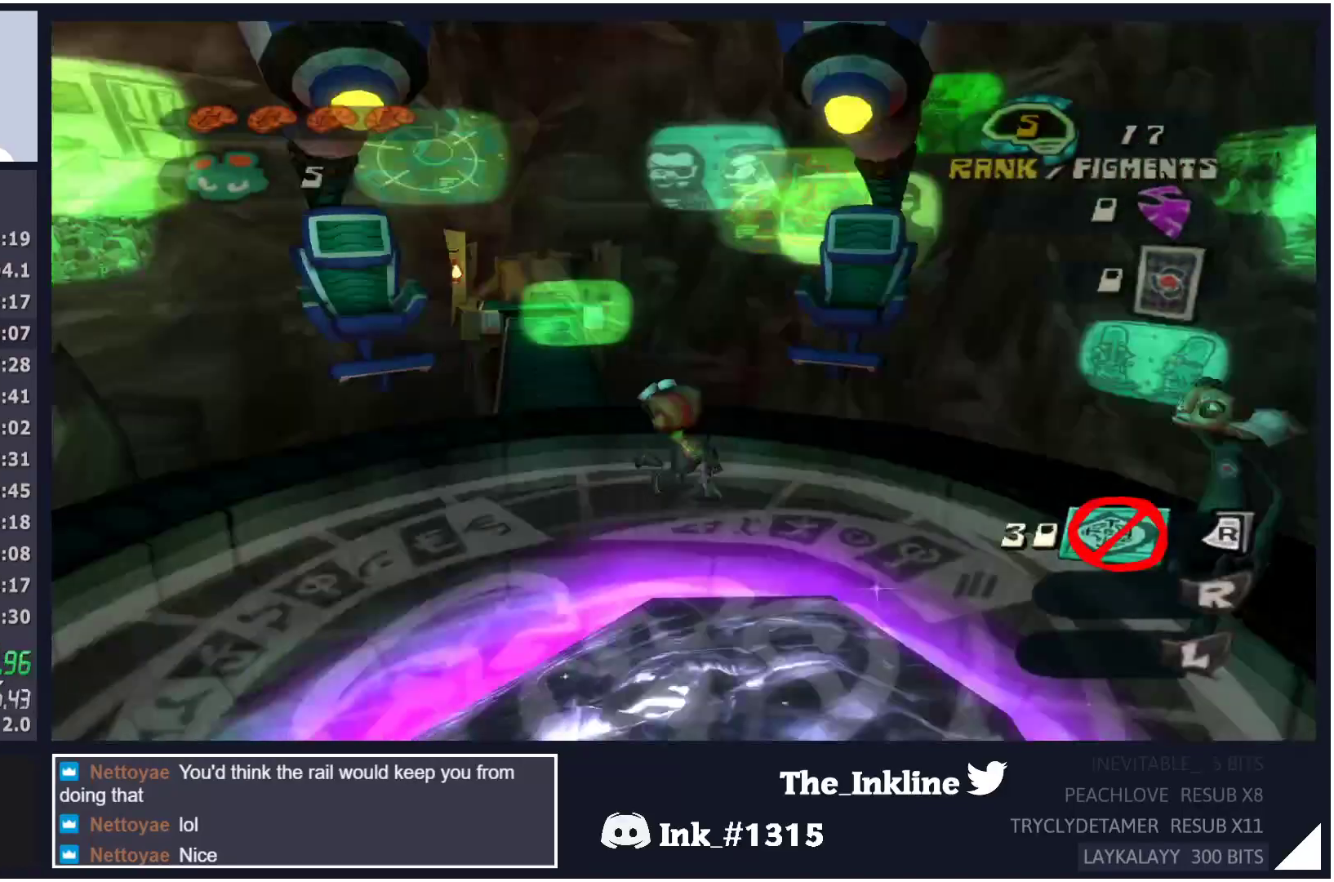
{"buttons": [], "left_stick": "up", "right_stick": "center", "events": [[17, "right_stick", "center"], [83, "A", "down"], [200, "left_stick", "up"], [267, "A", "up"]]}
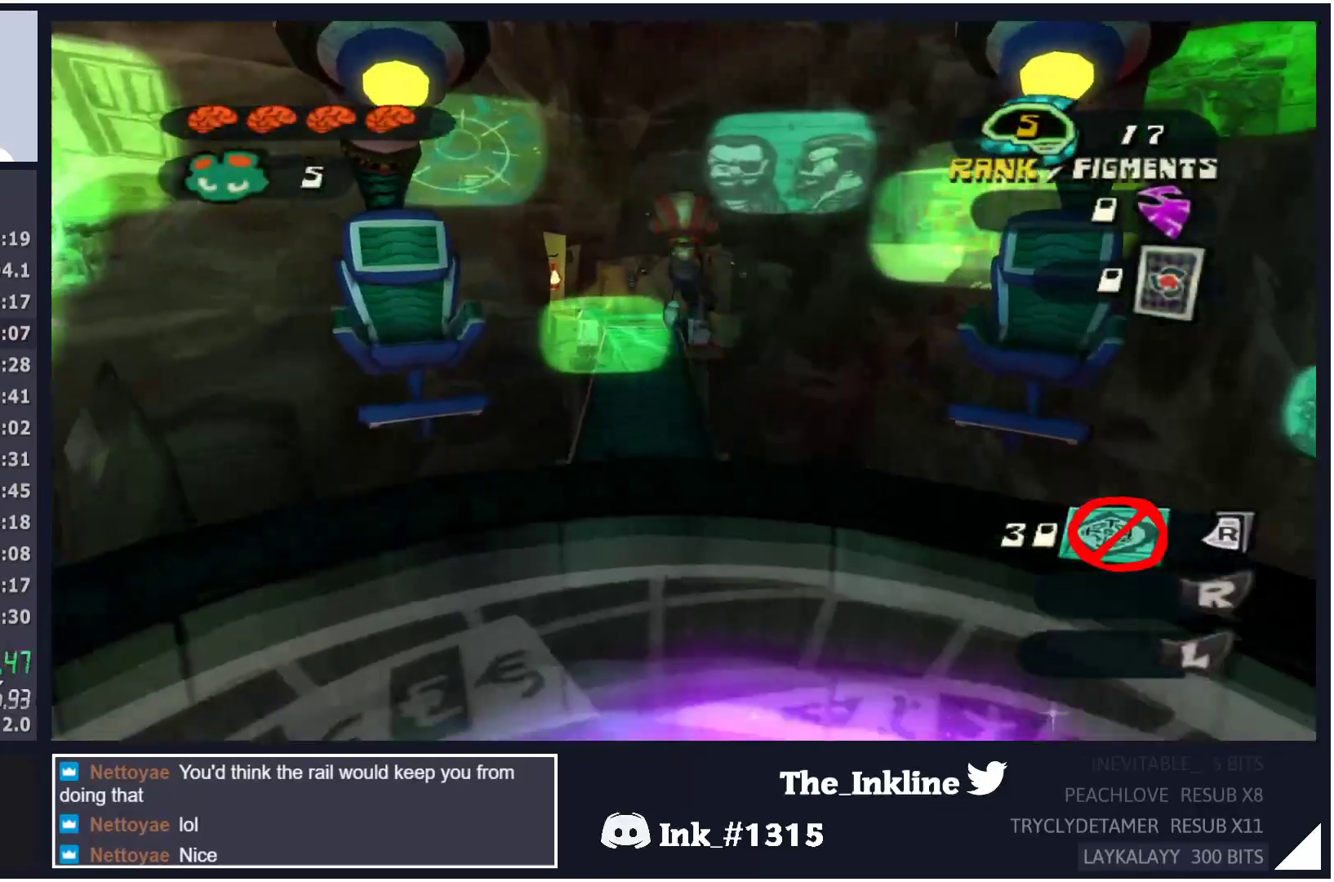
{"buttons": [], "left_stick": "up", "right_stick": "center", "events": [[33, "X", "down"], [83, "X", "up"]]}
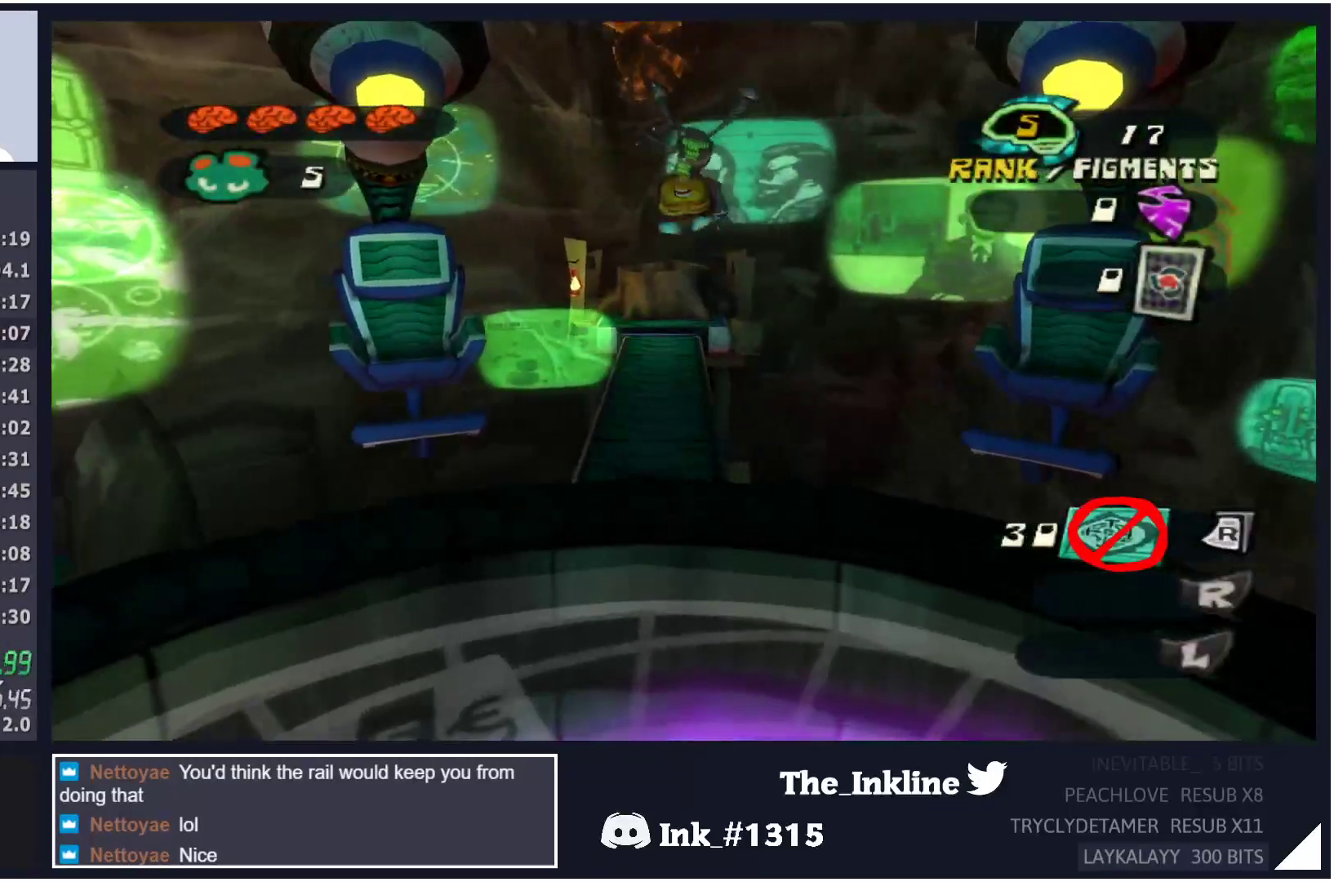
{"buttons": [], "left_stick": "up", "right_stick": "center", "events": [[100, "A", "down"], [300, "A", "up"], [367, "A", "down"], [500, "A", "up"]]}
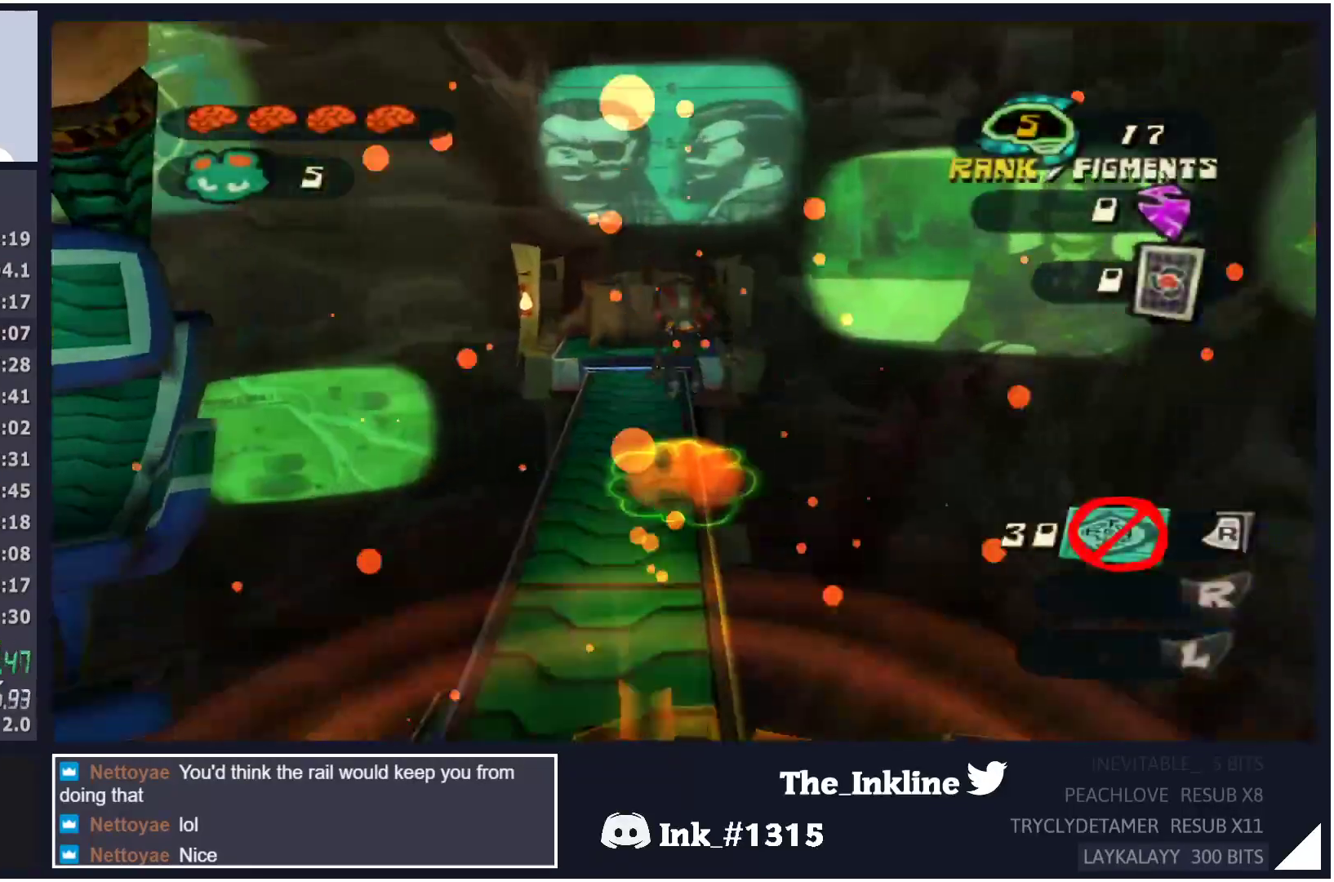
{"buttons": [], "left_stick": "up", "right_stick": "center", "events": []}
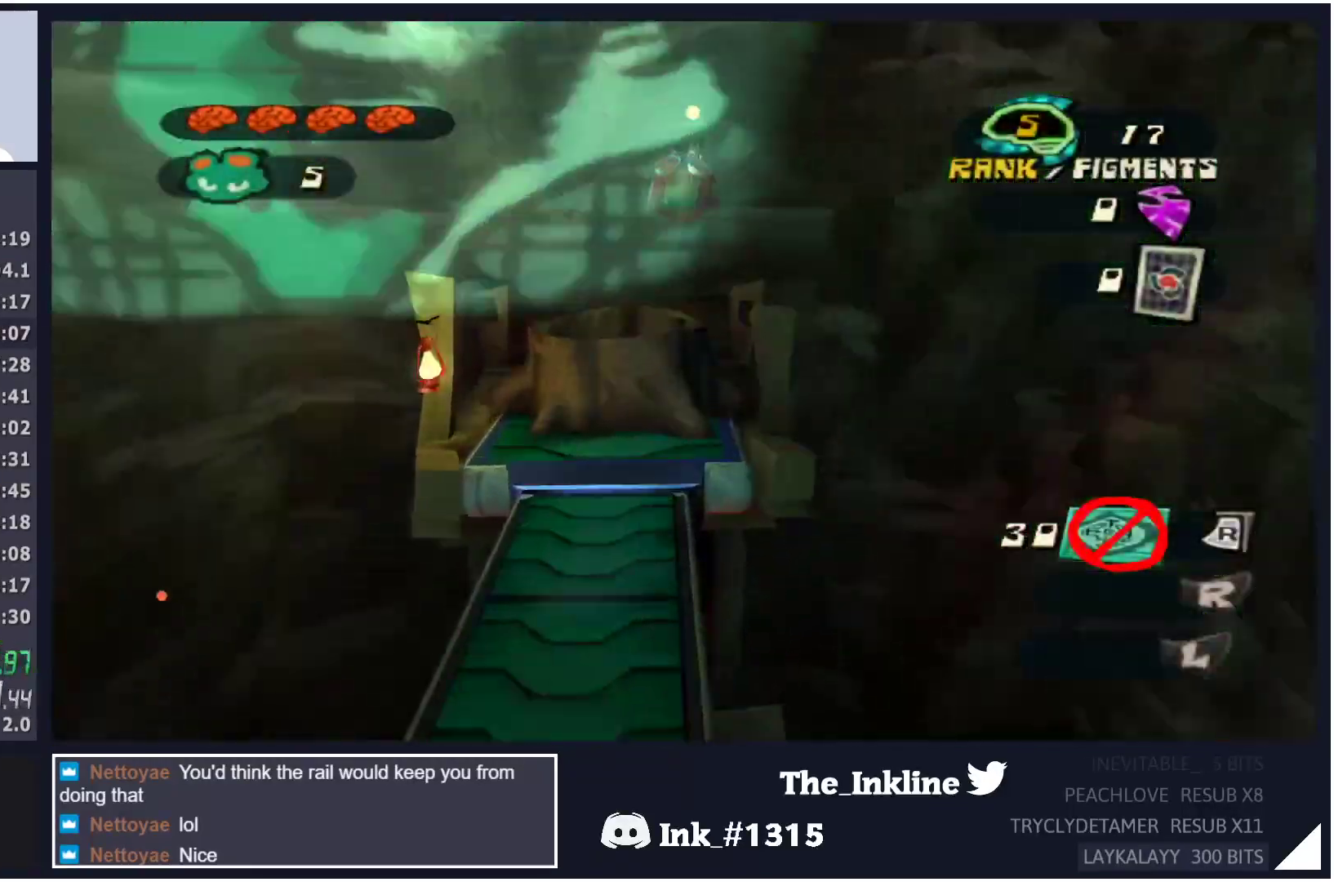
{"buttons": [], "left_stick": "center", "right_stick": "center", "events": [[267, "left_stick", "center"], [433, "A", "down"], [467, "A", "up"]]}
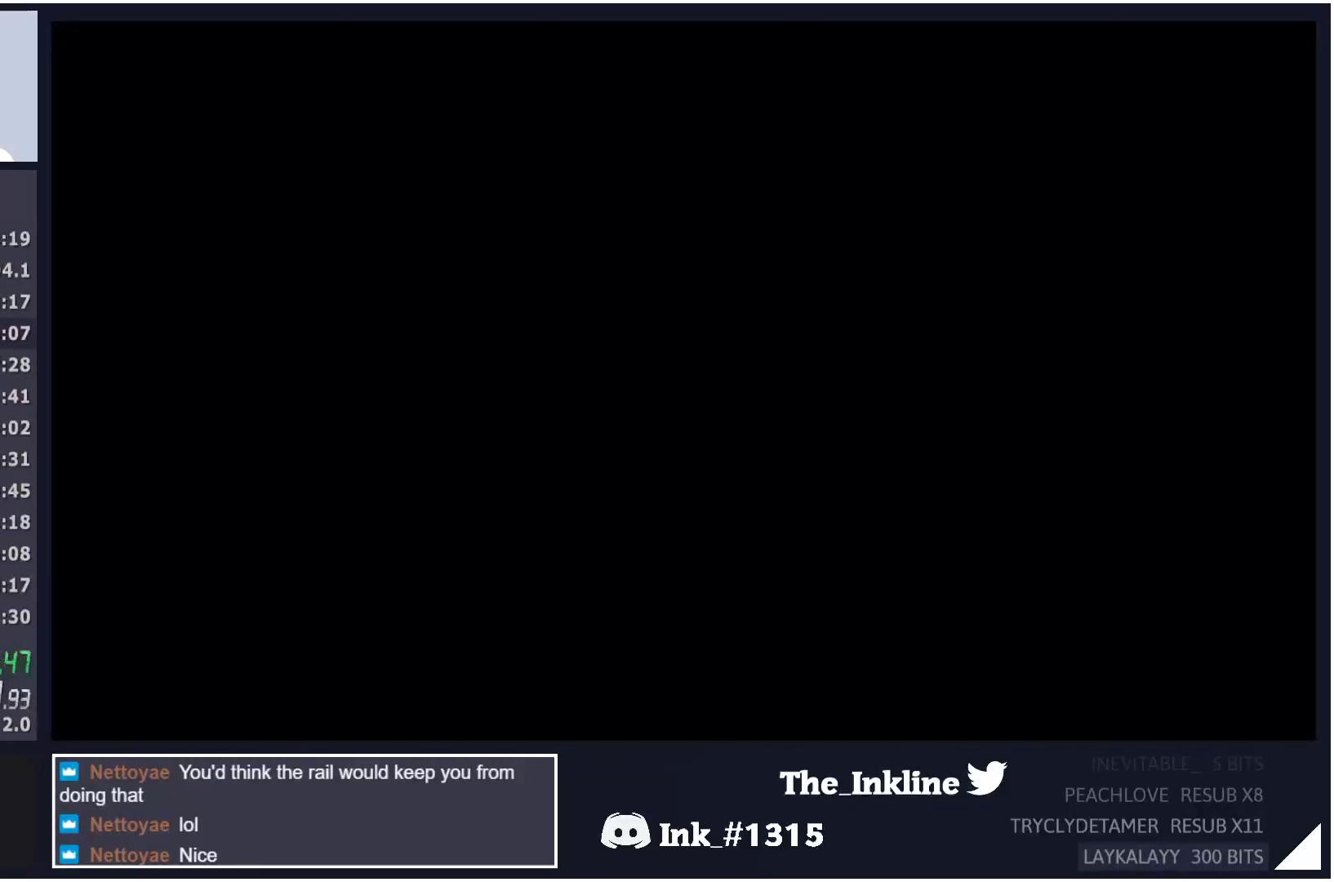
{"buttons": ["A"], "left_stick": "center", "right_stick": "center", "events": [[67, "A", "down"], [100, "A", "up"], [167, "A", "down"], [200, "A", "up"], [267, "A", "down"], [300, "A", "up"], [383, "A", "down"], [417, "A", "up"], [483, "A", "down"]]}
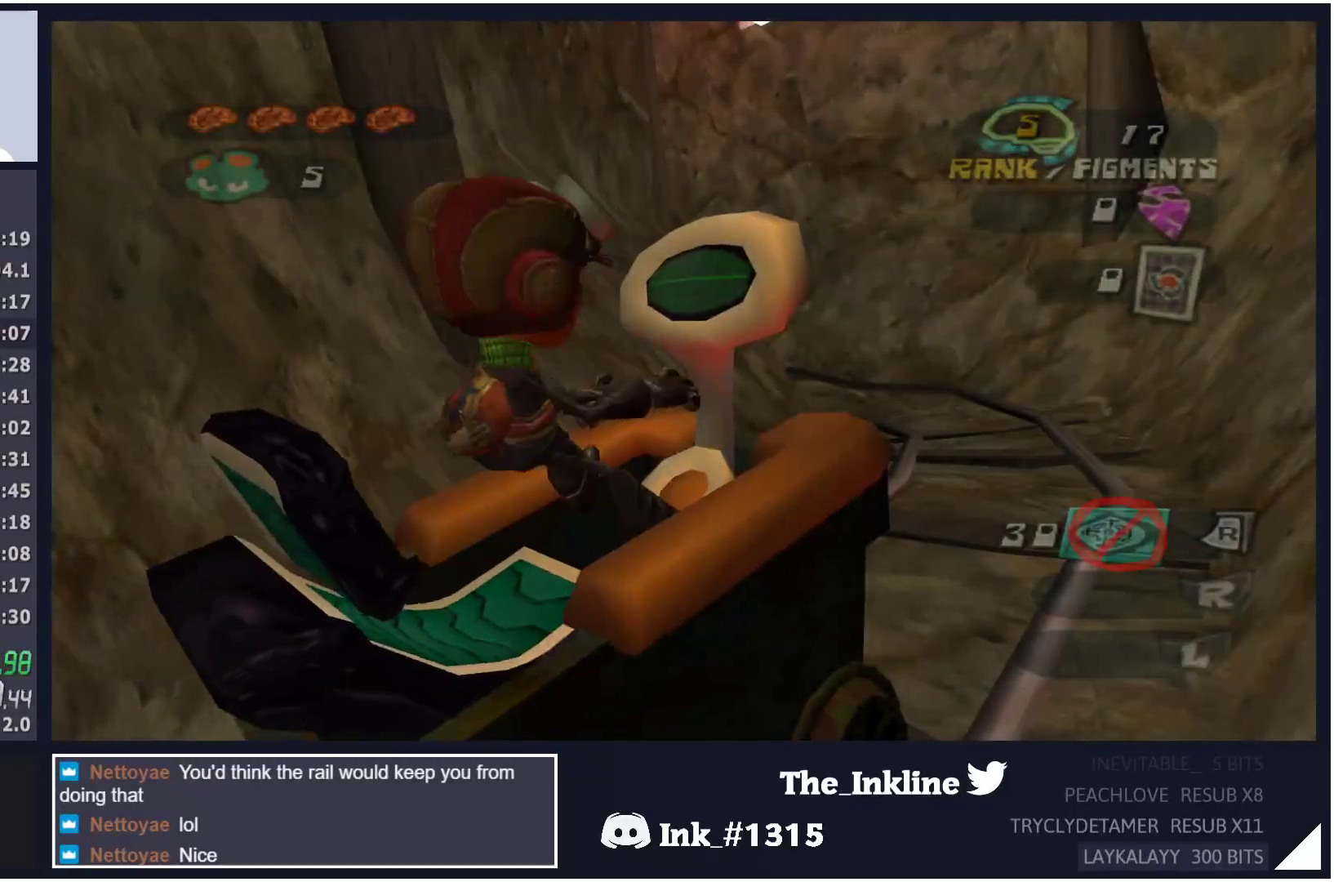
{"buttons": ["A"], "left_stick": "center", "right_stick": "center", "events": [[17, "A", "up"], [100, "A", "down"], [117, "A", "up"], [200, "A", "down"], [217, "A", "up"], [383, "A", "down"], [417, "A", "up"], [500, "A", "down"]]}
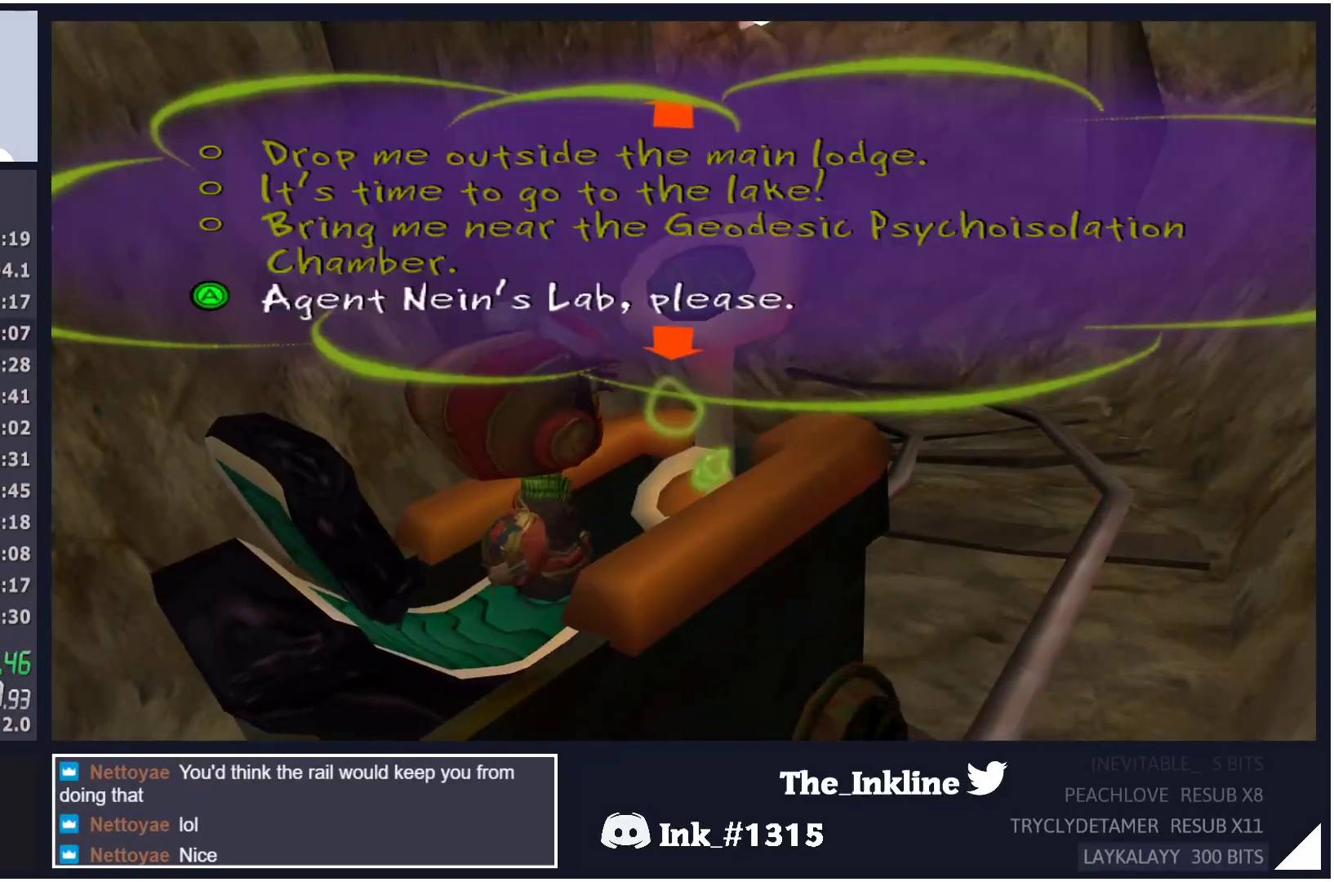
{"buttons": ["A"], "left_stick": "center", "right_stick": "center", "events": [[17, "A", "up"], [83, "A", "down"], [100, "A", "up"], [183, "A", "down"], [217, "A", "up"], [267, "A", "down"], [317, "A", "up"], [367, "A", "down"], [417, "A", "up"], [467, "A", "down"]]}
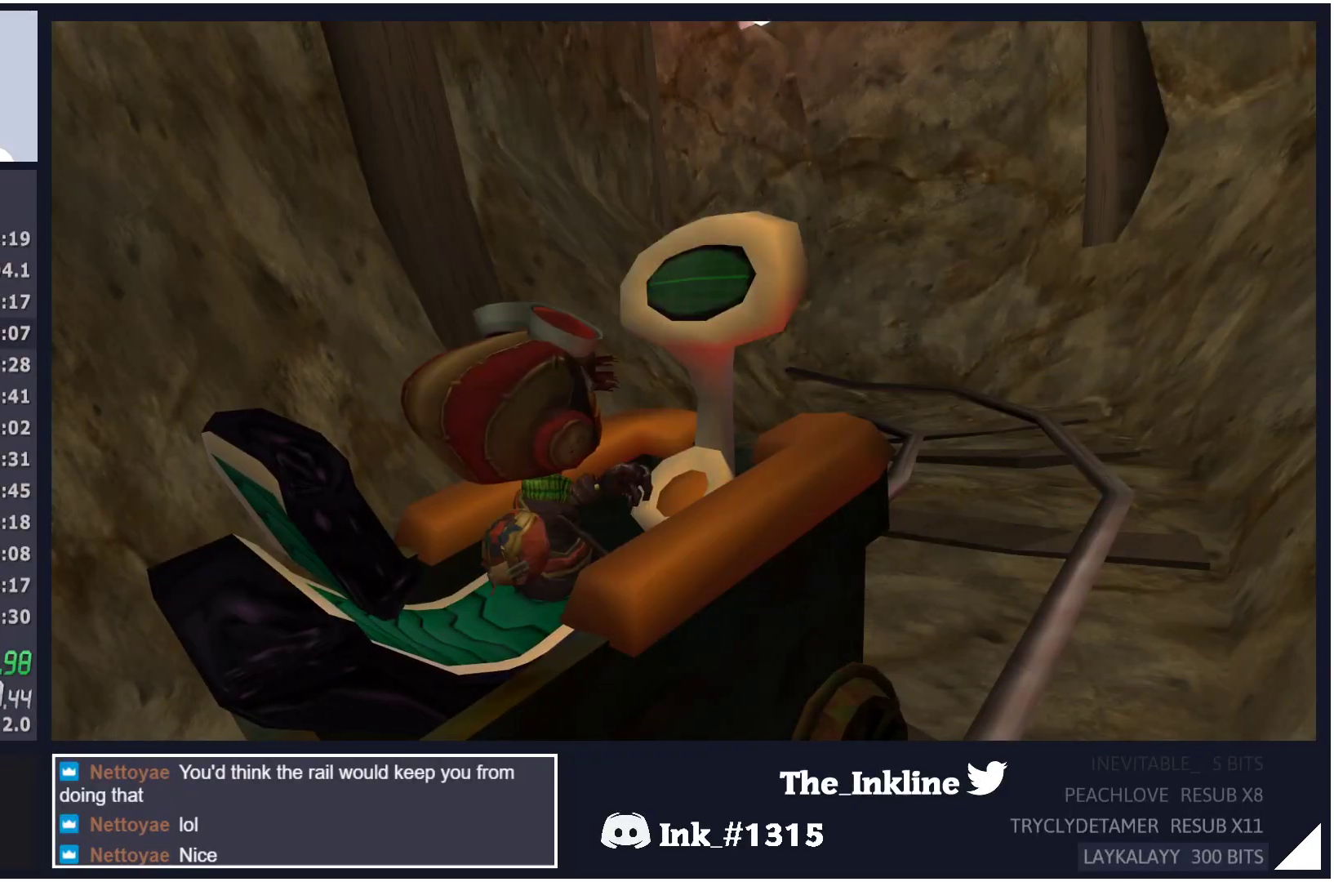
{"buttons": [], "left_stick": "center", "right_stick": "center", "events": [[33, "A", "up"], [67, "A", "down"], [67, "B", "down"], [67, "L1", "down"], [83, "L2", "down"], [133, "B", "up"], [150, "B", "down"], [200, "L1", "up"], [250, "A", "up"], [250, "B", "up"], [267, "L2", "up"], [300, "L1", "down"], [383, "L1", "up"]]}
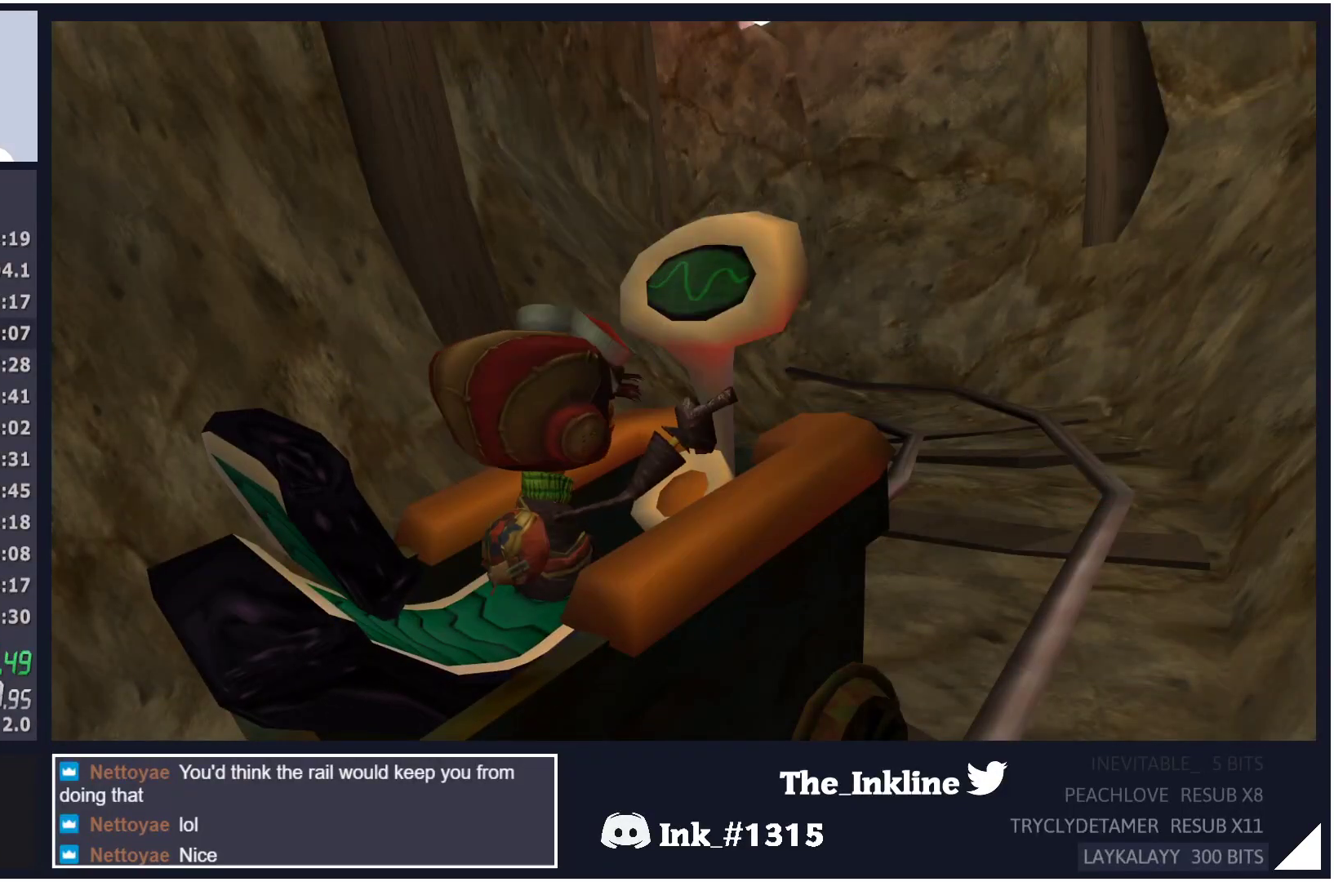
{"buttons": [], "left_stick": "center", "right_stick": "center", "events": []}
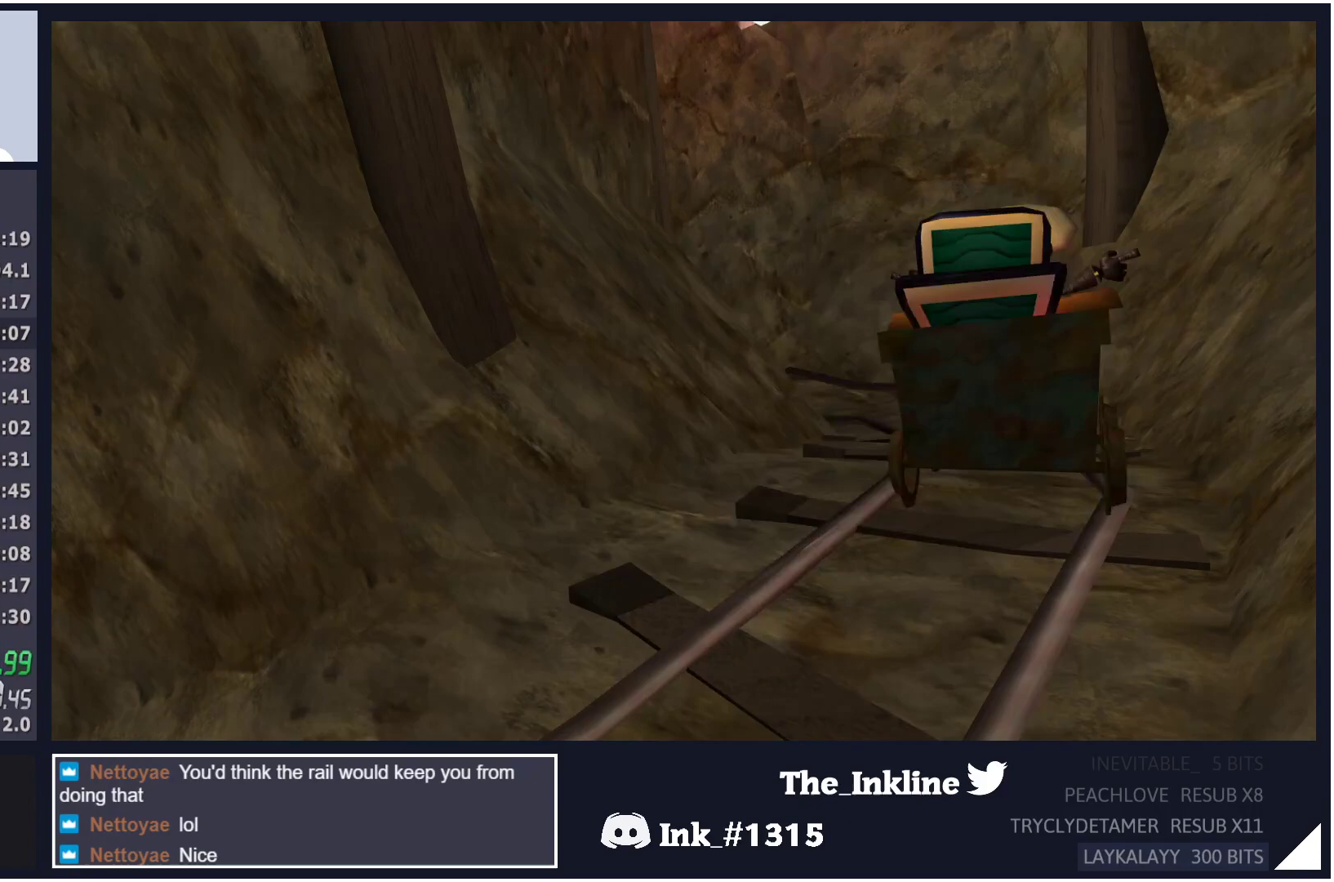
{"buttons": [], "left_stick": "center", "right_stick": "center", "events": []}
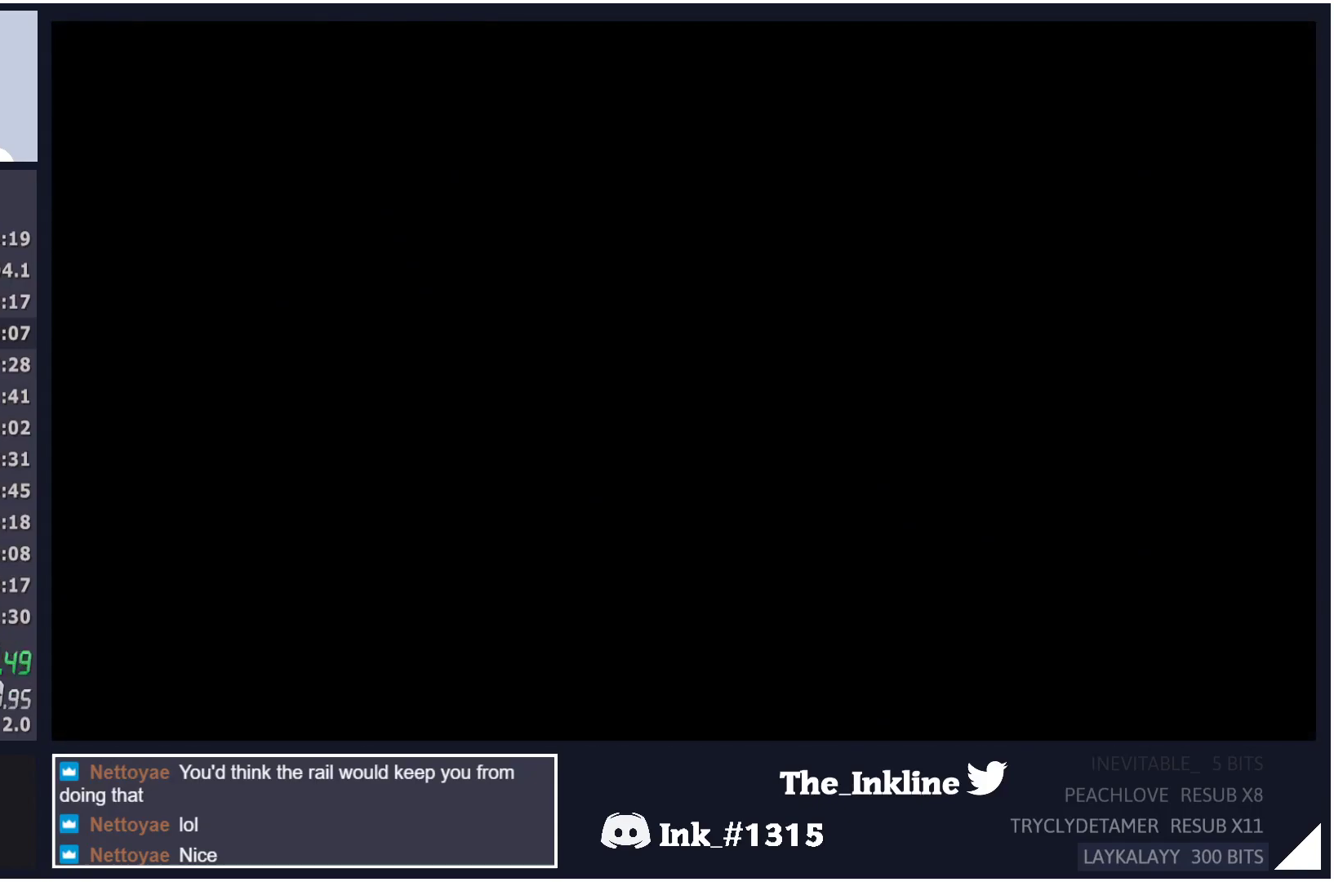
{"buttons": [], "left_stick": "center", "right_stick": "center", "events": []}
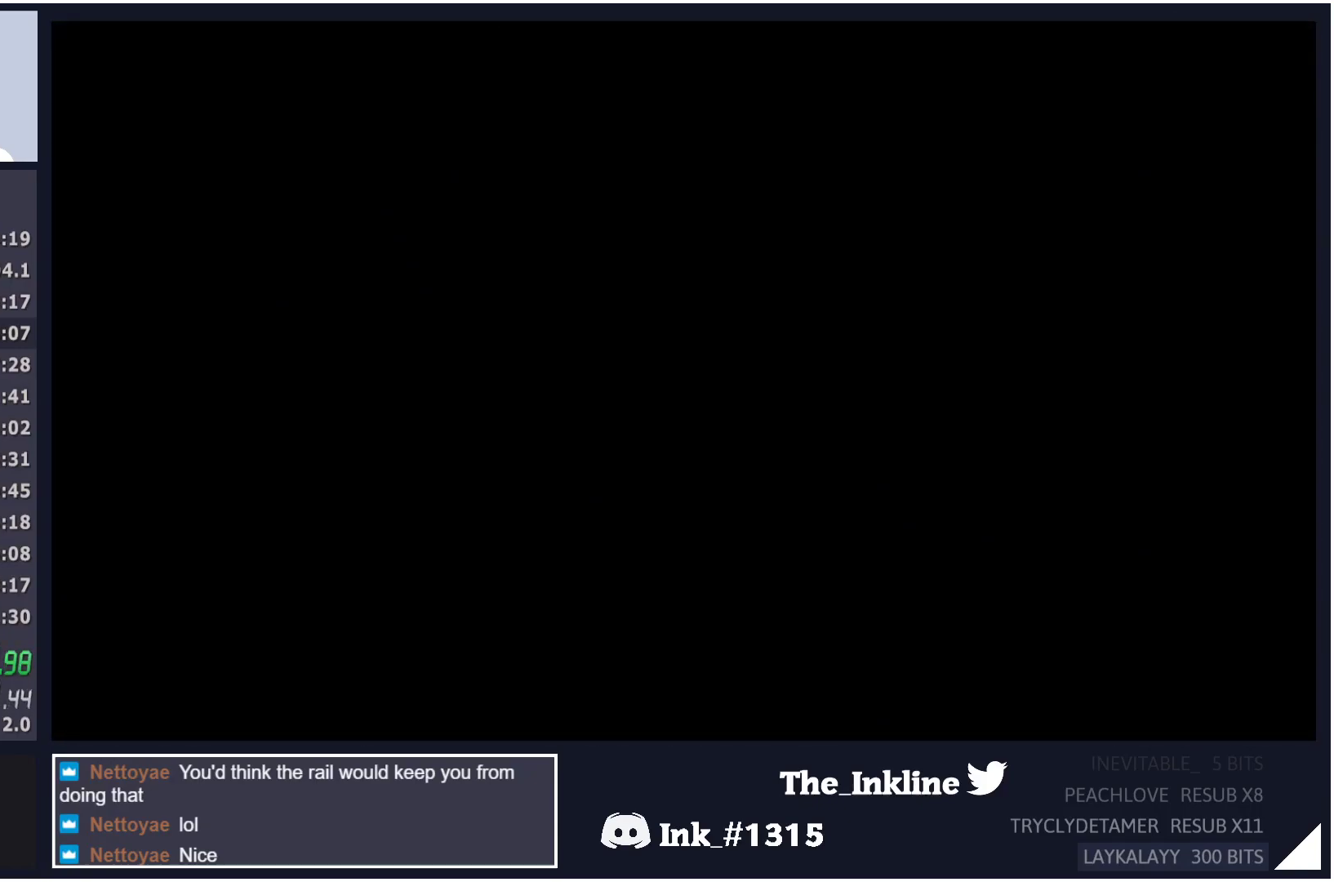
{"buttons": [], "left_stick": "center", "right_stick": "center", "events": []}
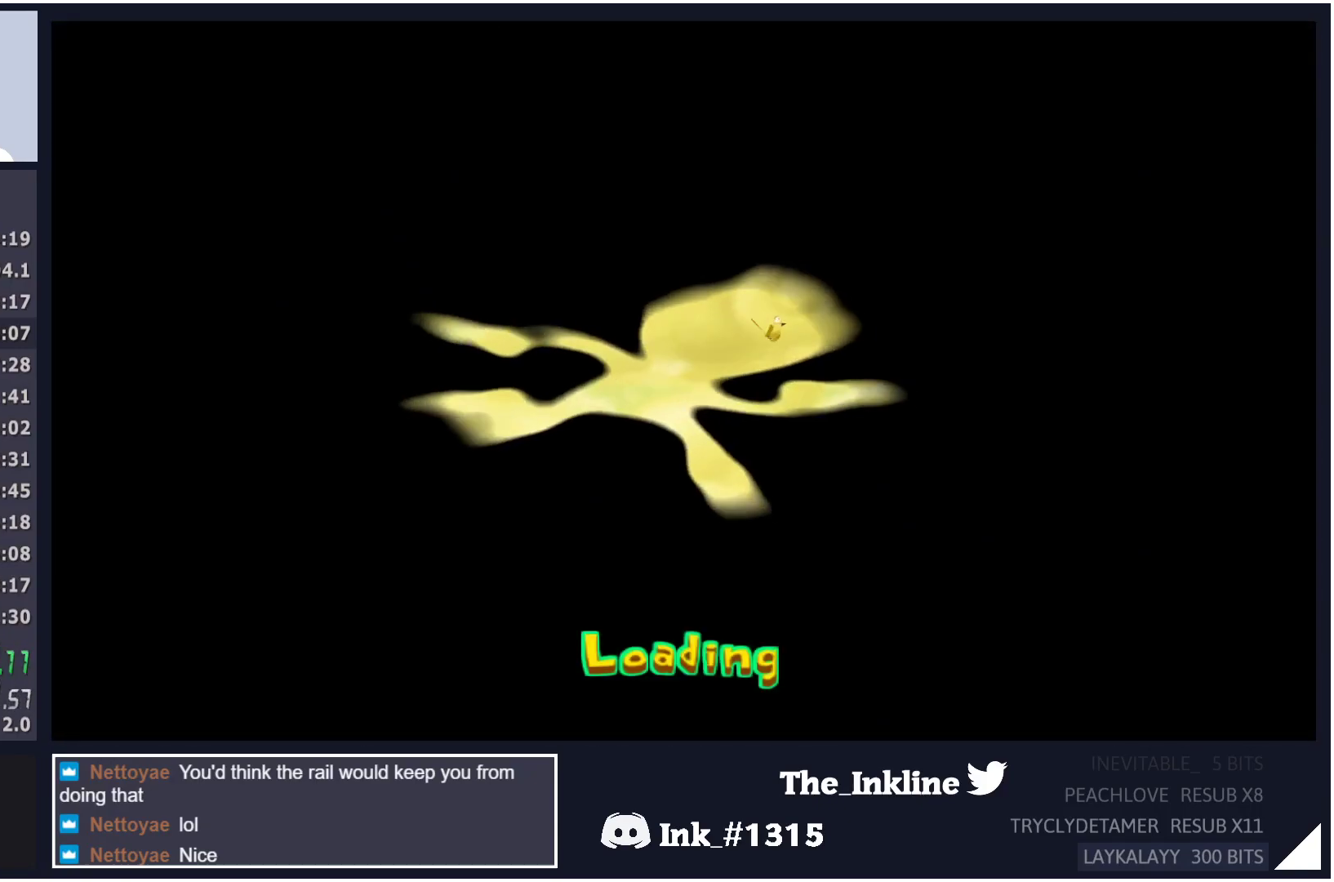
{"buttons": ["L2"], "left_stick": "up", "right_stick": "center", "events": [[417, "L2", "down"], [450, "left_stick", "up"]]}
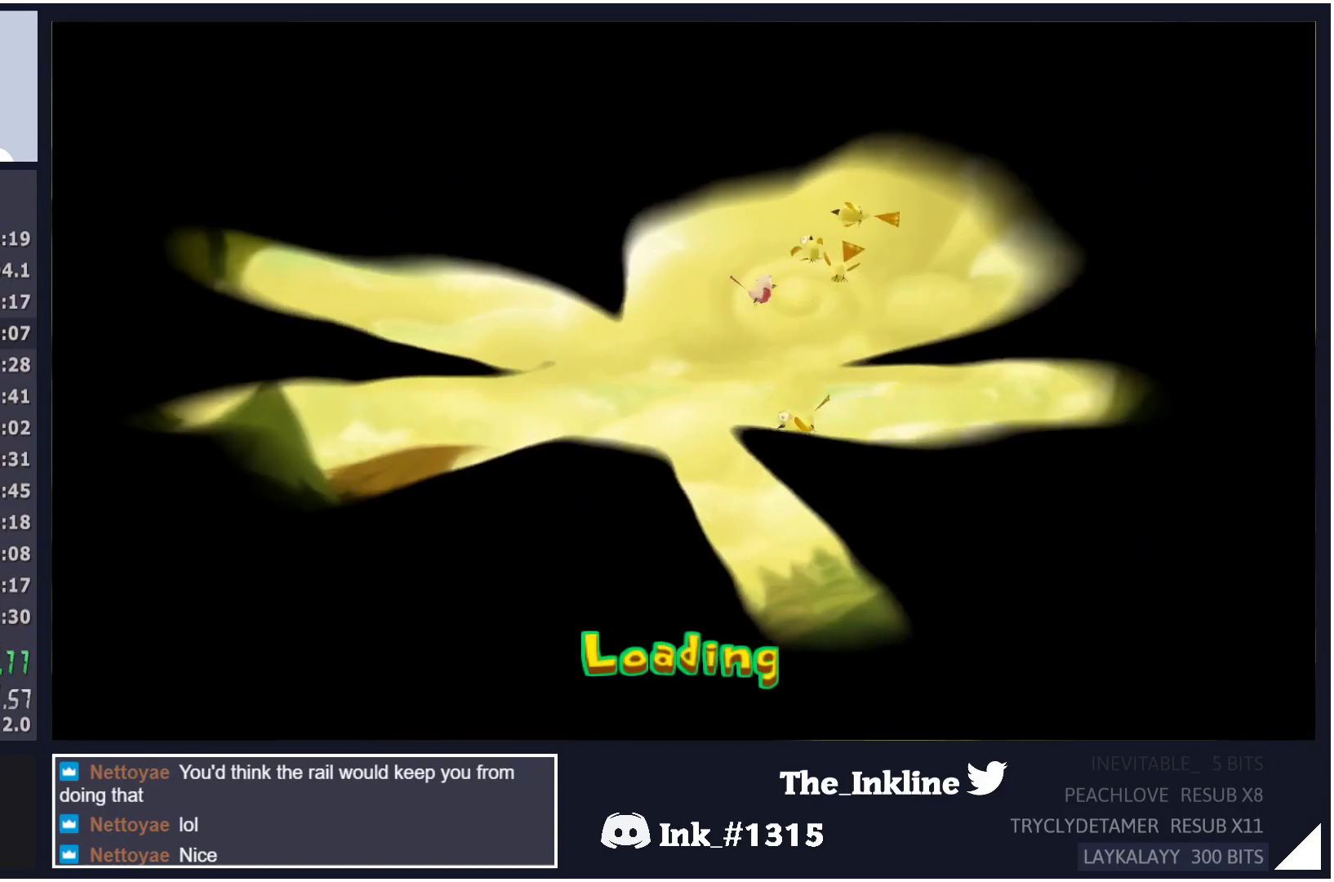
{"buttons": ["L2"], "left_stick": "up", "right_stick": "center", "events": [[33, "left_stick", "up-right"], [50, "A", "down"], [100, "A", "up"], [417, "left_stick", "up"]]}
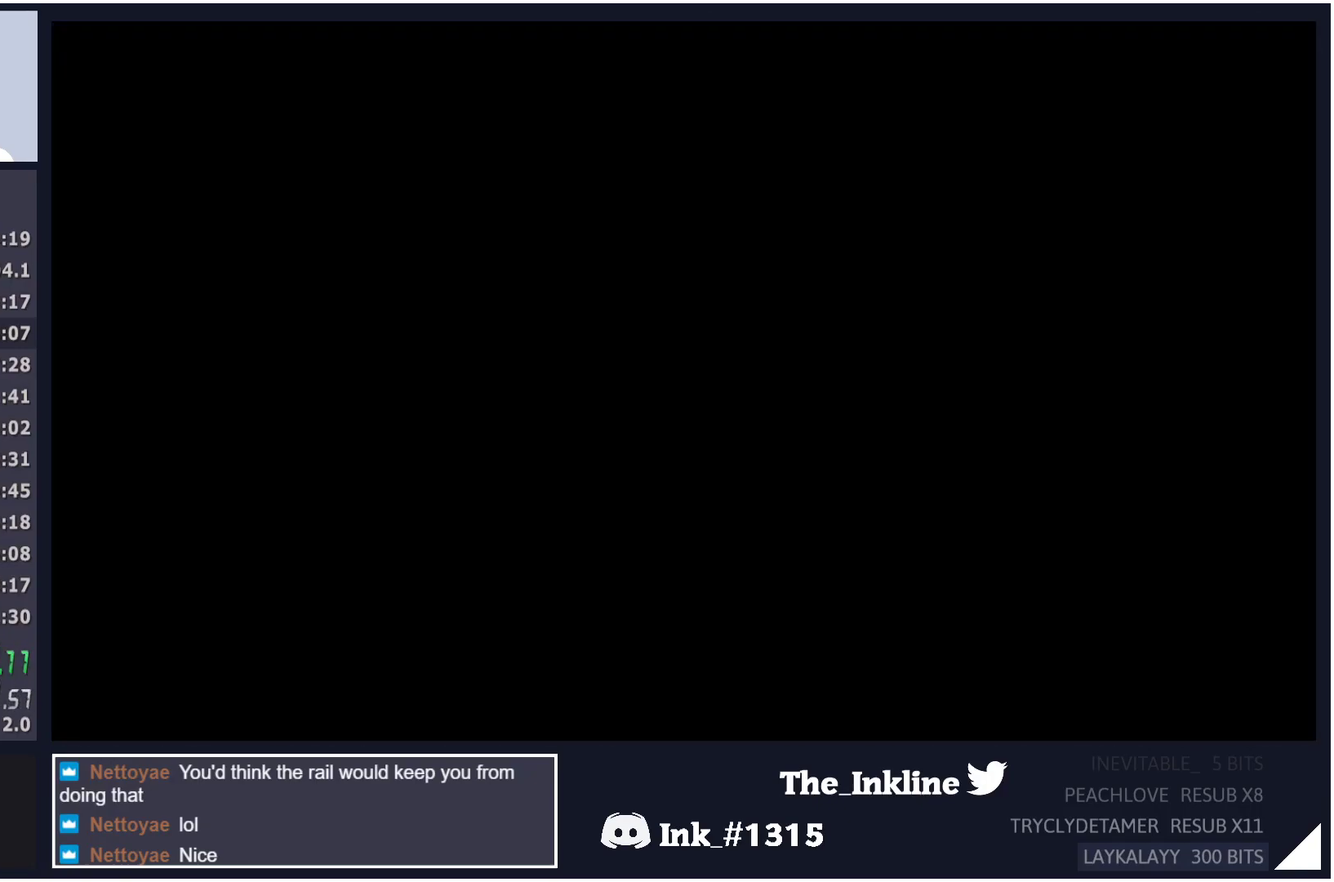
{"buttons": ["L2"], "left_stick": "up", "right_stick": "center", "events": [[117, "A", "down"], [183, "A", "up"], [267, "A", "down"], [333, "A", "up"], [417, "A", "down"], [467, "A", "up"]]}
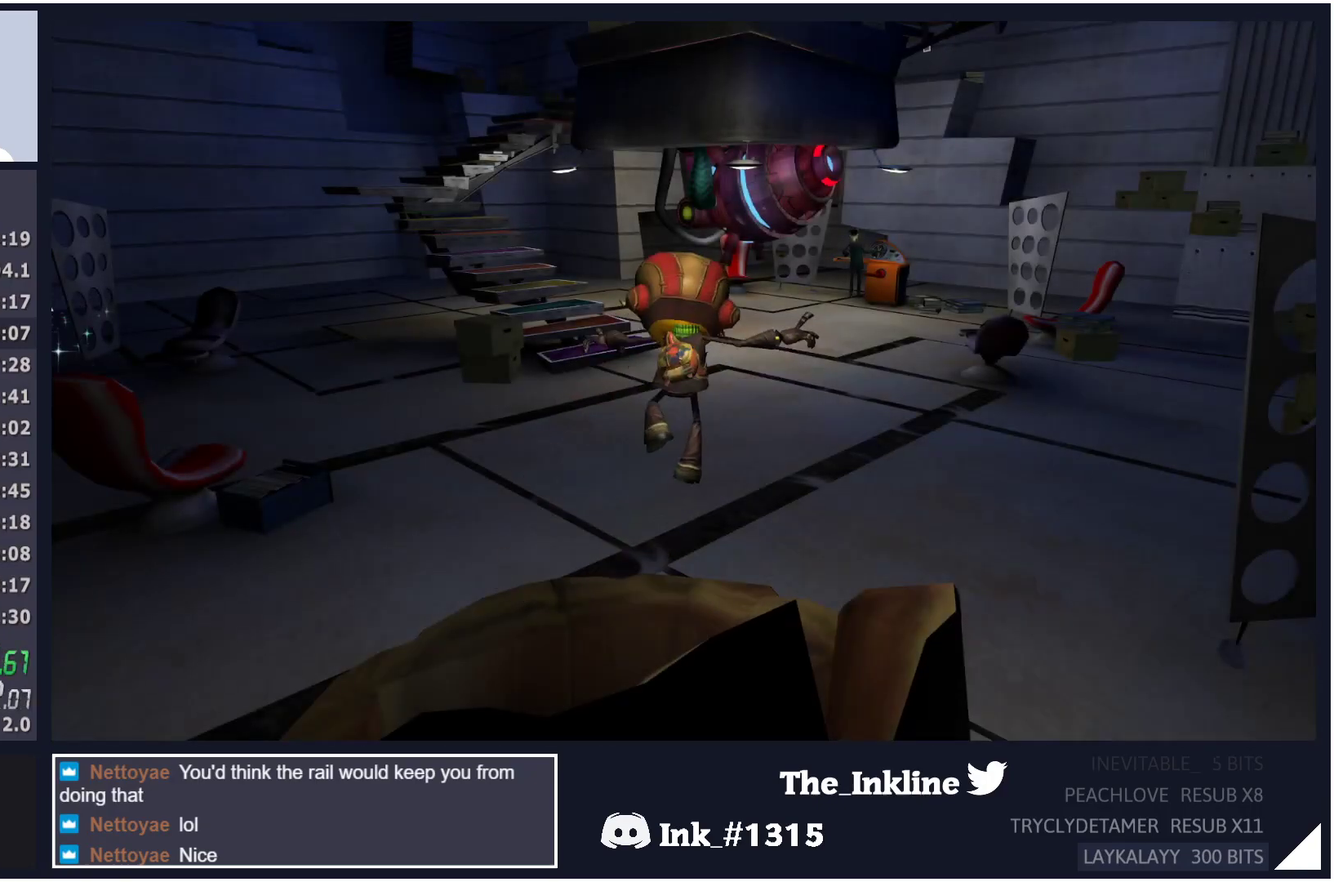
{"buttons": ["L2"], "left_stick": "up", "right_stick": "center", "events": [[50, "A", "down"], [100, "A", "up"], [283, "A", "down"], [333, "A", "up"], [433, "A", "down"], [467, "A", "up"]]}
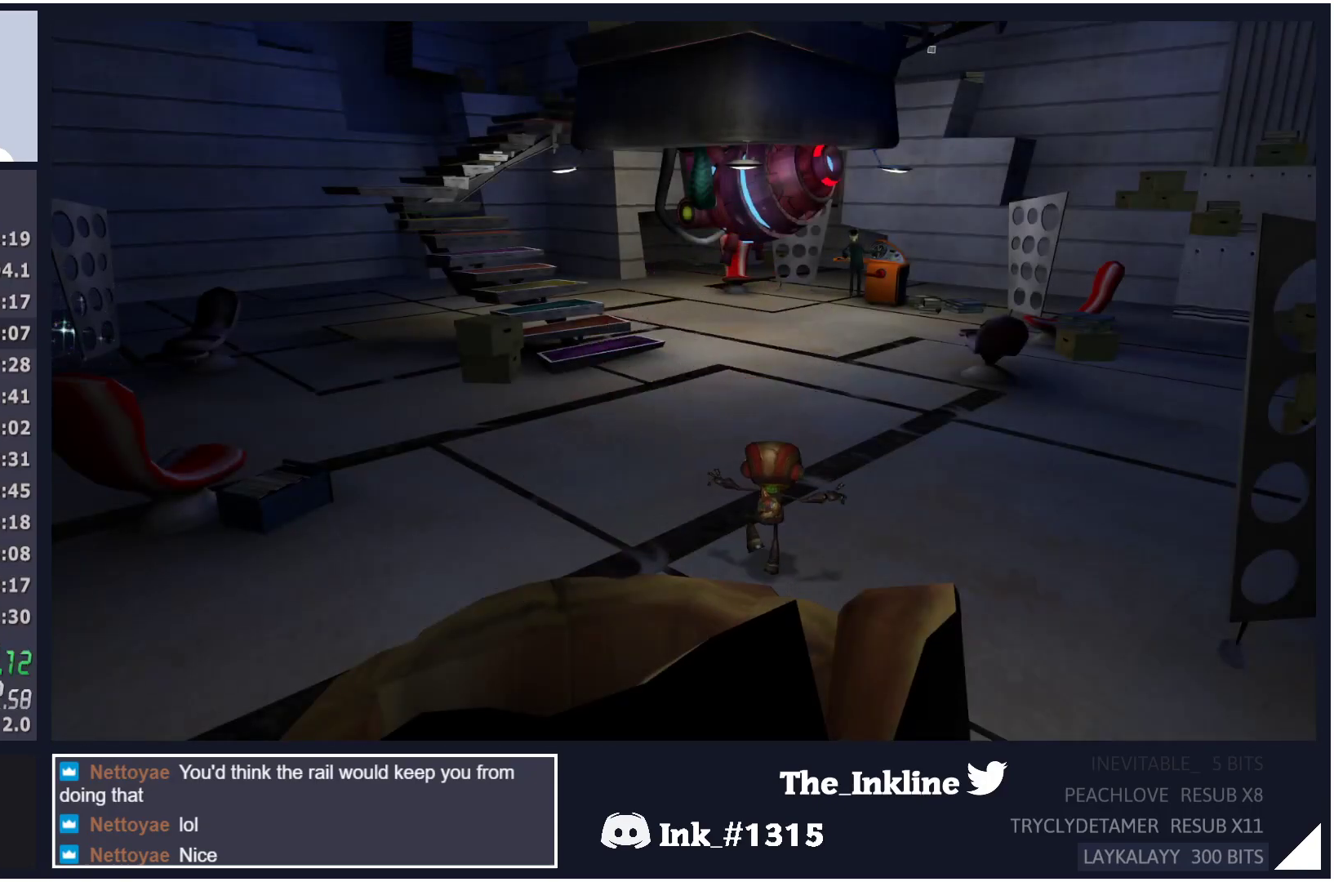
{"buttons": ["L2"], "left_stick": "up", "right_stick": "center", "events": [[67, "A", "down"], [83, "A", "up"], [167, "A", "down"], [200, "A", "up"], [267, "A", "down"], [317, "A", "up"], [400, "A", "down"], [417, "A", "up"]]}
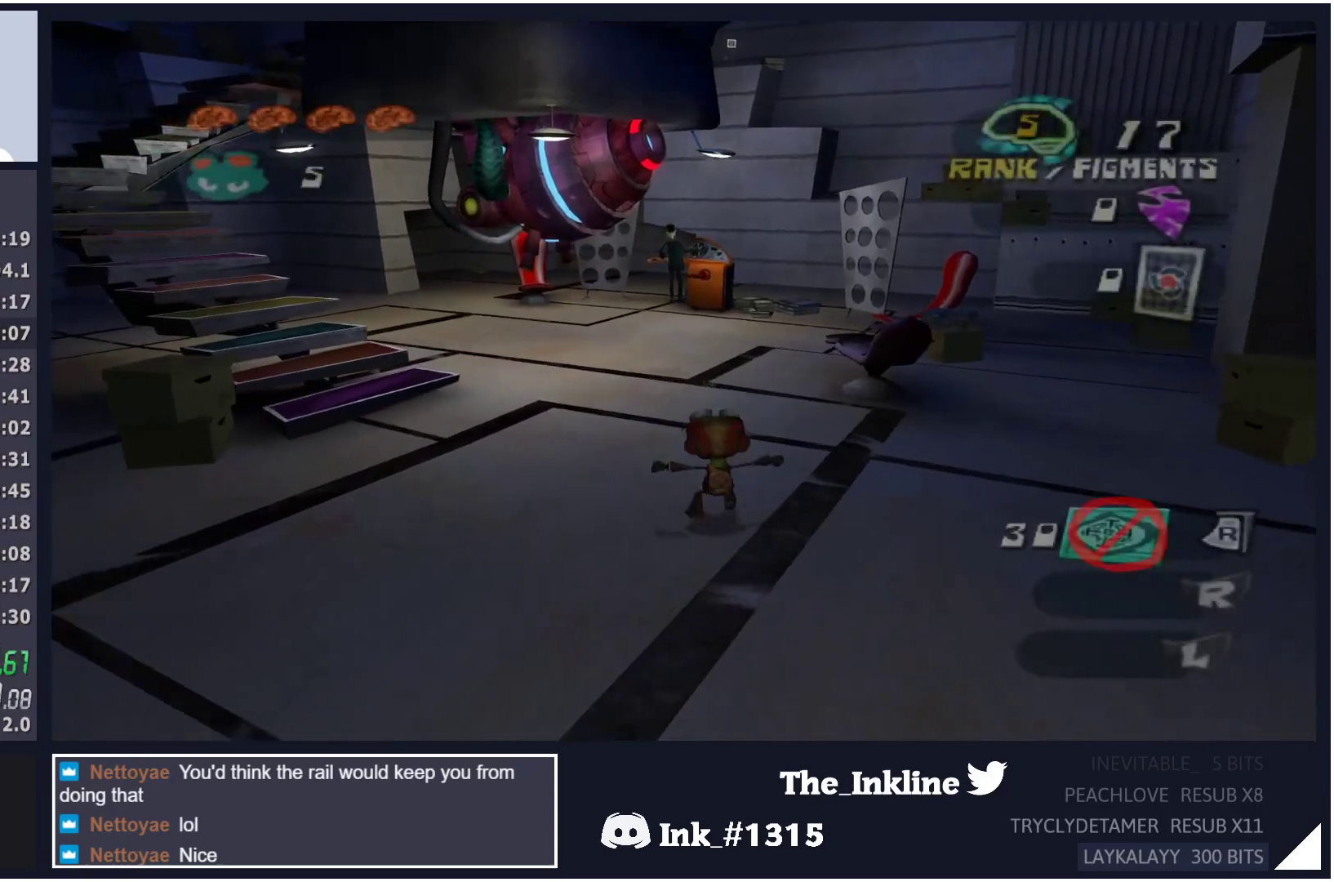
{"buttons": ["L2"], "left_stick": "up", "right_stick": "center", "events": [[83, "A", "down"], [133, "A", "up"], [217, "A", "down"], [233, "A", "up"], [283, "A", "down"], [333, "A", "up"], [400, "A", "down"], [450, "A", "up"]]}
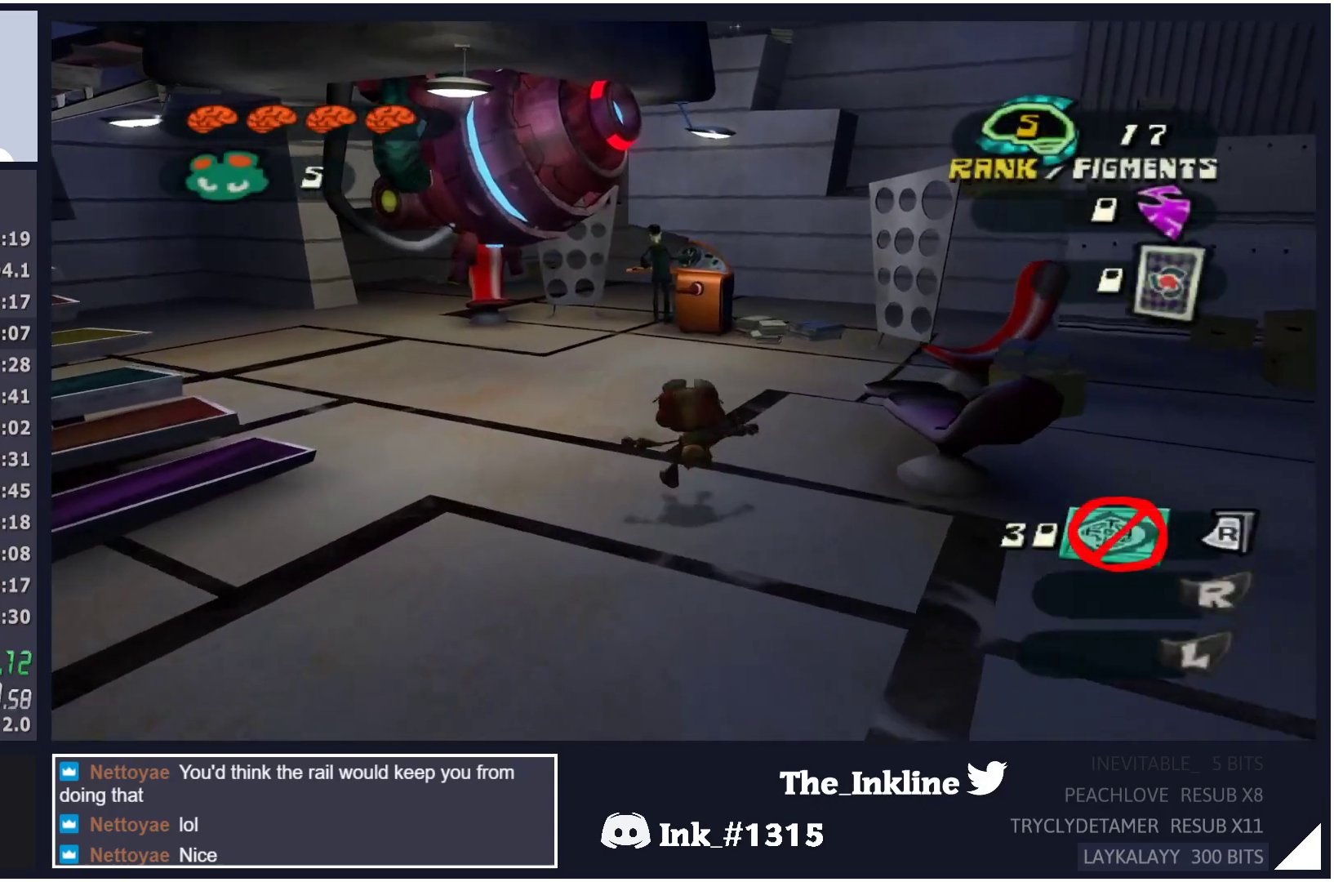
{"buttons": [], "left_stick": "up", "right_stick": "center", "events": [[33, "A", "down"], [50, "A", "up"], [100, "A", "down"], [167, "A", "up"], [183, "A", "down"], [250, "L2", "up"], [267, "A", "up"]]}
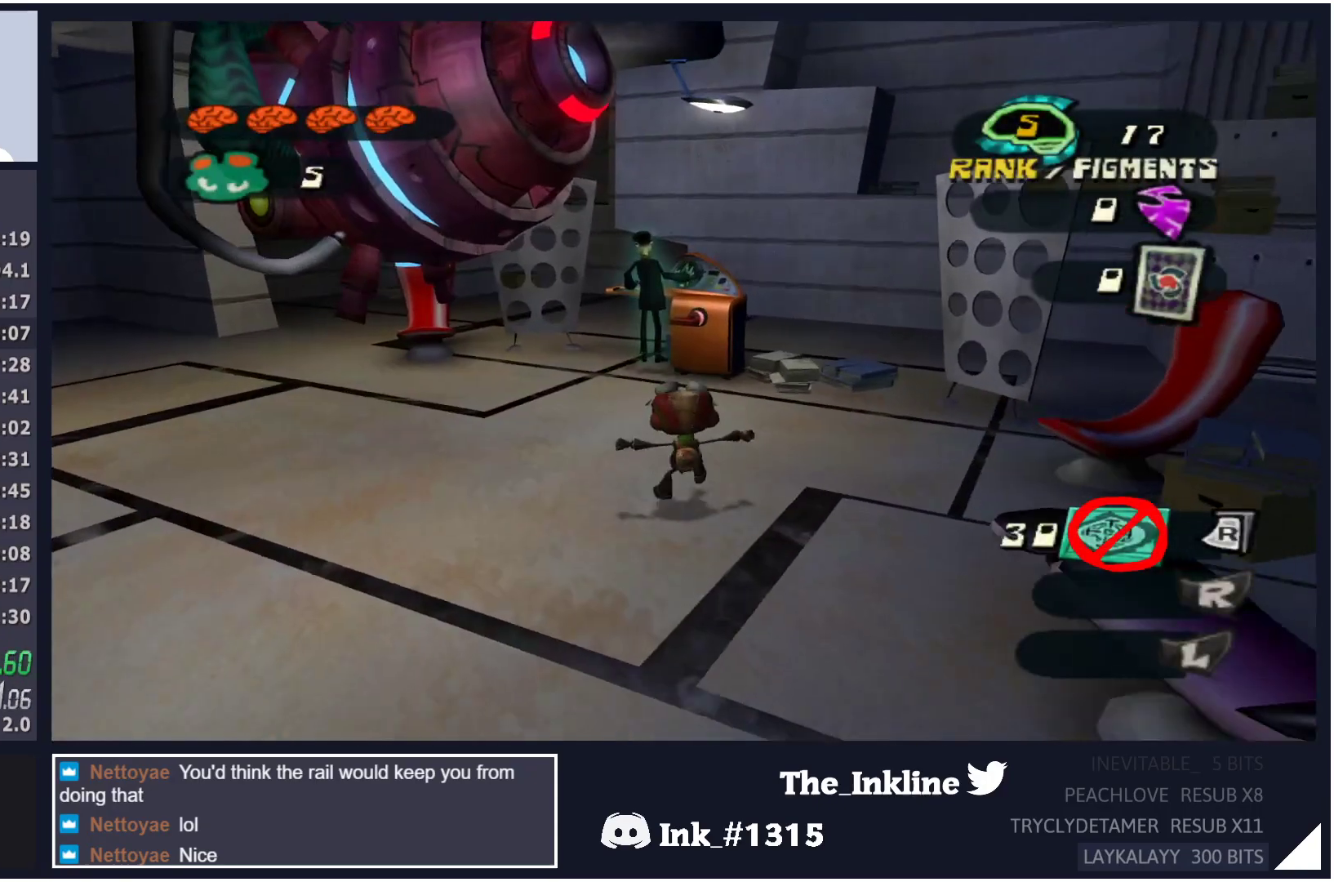
{"buttons": ["A"], "left_stick": "center", "right_stick": "center", "events": [[50, "Y", "down"], [50, "left_stick", "center"], [83, "Y", "up"], [167, "B", "down"], [233, "B", "up"], [300, "A", "down"], [333, "A", "up"], [400, "A", "down"], [433, "A", "up"], [467, "A", "down"]]}
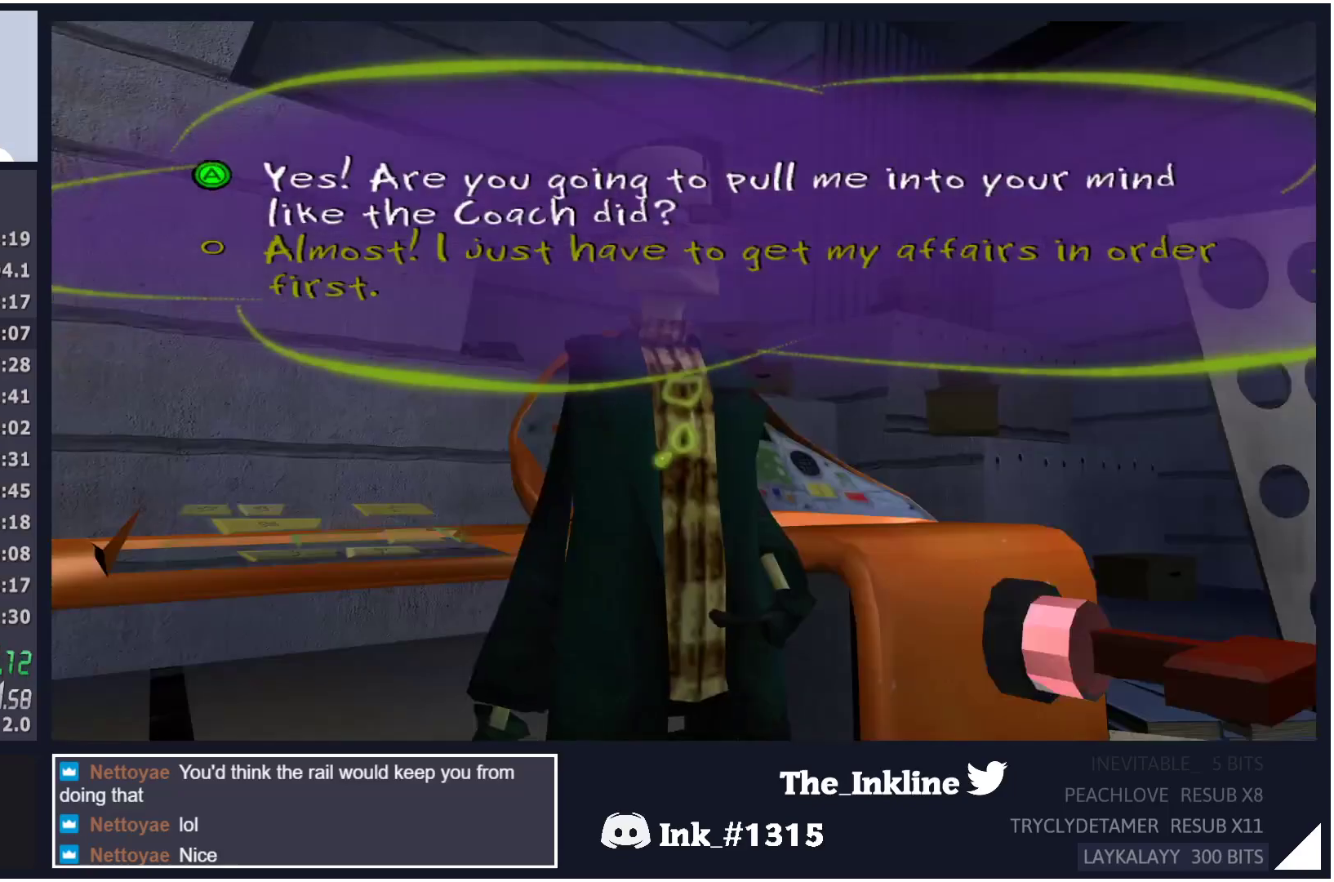
{"buttons": ["L2"], "left_stick": "center", "right_stick": "center", "events": [[33, "A", "up"], [33, "L1", "down"], [67, "L2", "down"], [83, "A", "down"], [83, "B", "down"], [150, "A", "up"], [150, "B", "up"], [150, "L2", "up"], [183, "B", "down"], [183, "L1", "up"], [217, "A", "down"], [233, "A", "up"], [233, "L1", "down"], [233, "L2", "down"], [250, "B", "up"], [283, "L1", "up"], [283, "L2", "up"], [300, "A", "down"], [317, "B", "down"], [350, "L2", "down"], [367, "L1", "down"], [383, "A", "up"], [383, "B", "up"], [433, "A", "down"], [433, "B", "down"], [433, "L1", "up"], [450, "L2", "up"], [500, "A", "up"], [500, "B", "up"], [500, "L2", "down"]]}
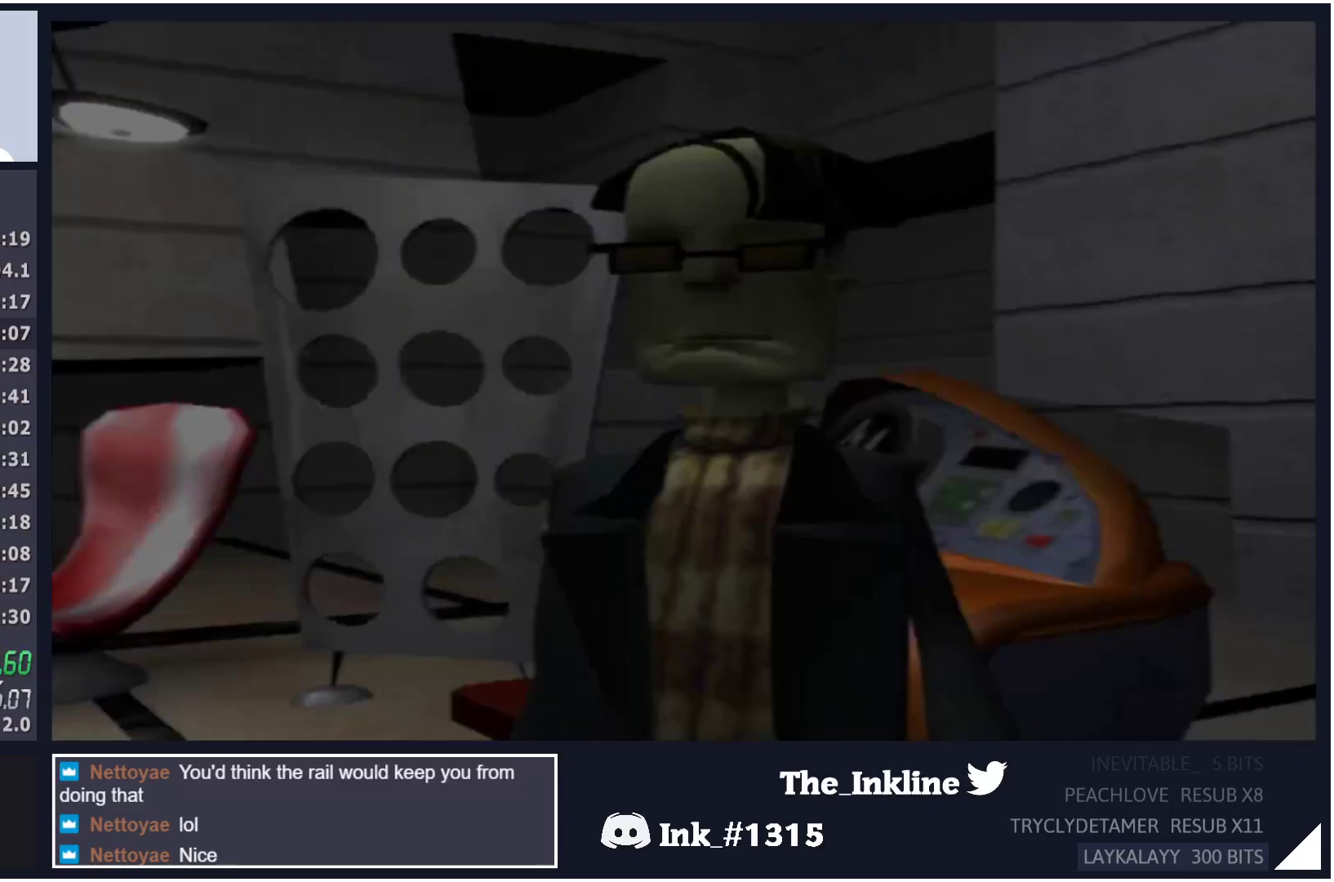
{"buttons": [], "left_stick": "center", "right_stick": "center", "events": [[83, "L2", "up"]]}
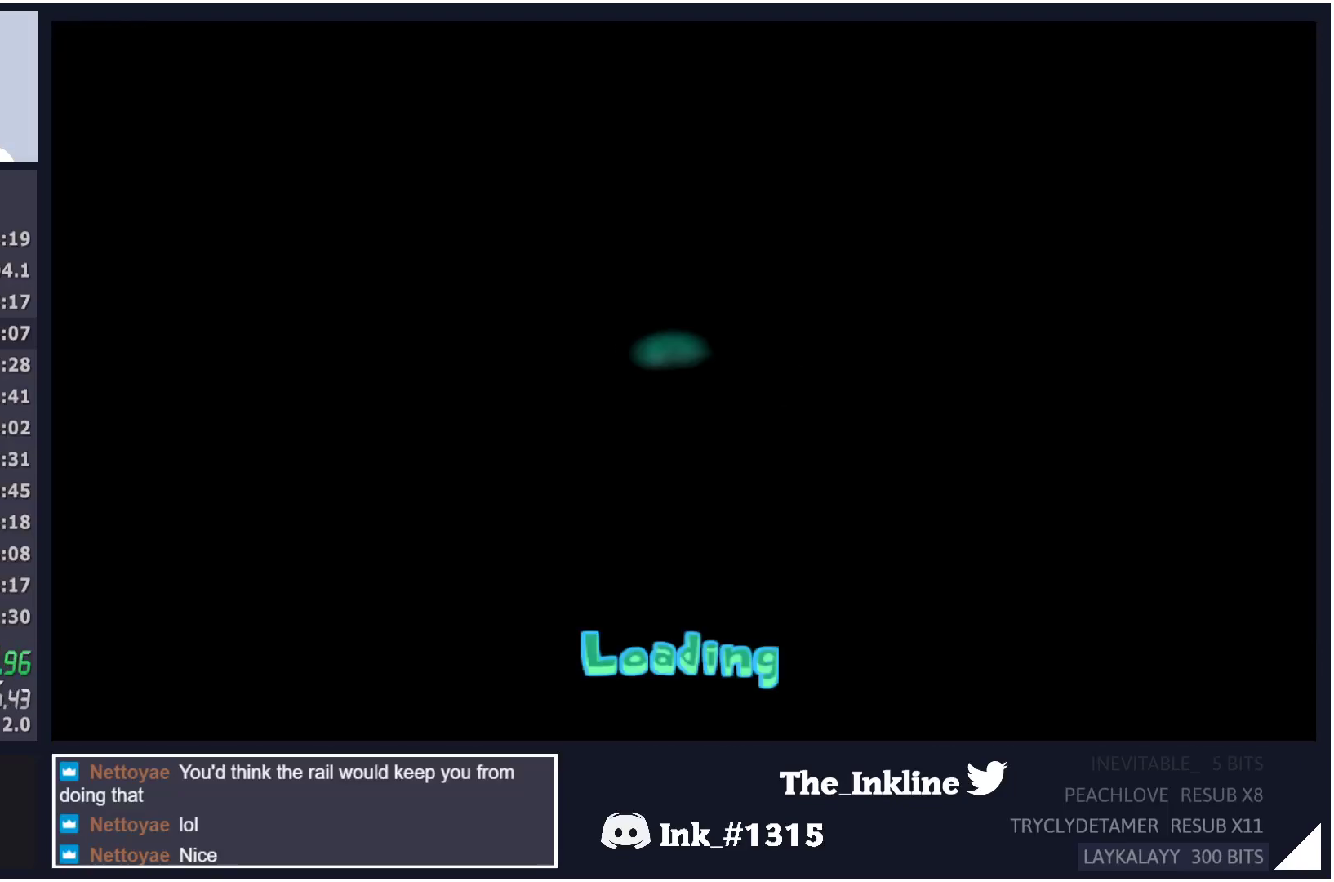
{"buttons": [], "left_stick": "center", "right_stick": "center", "events": []}